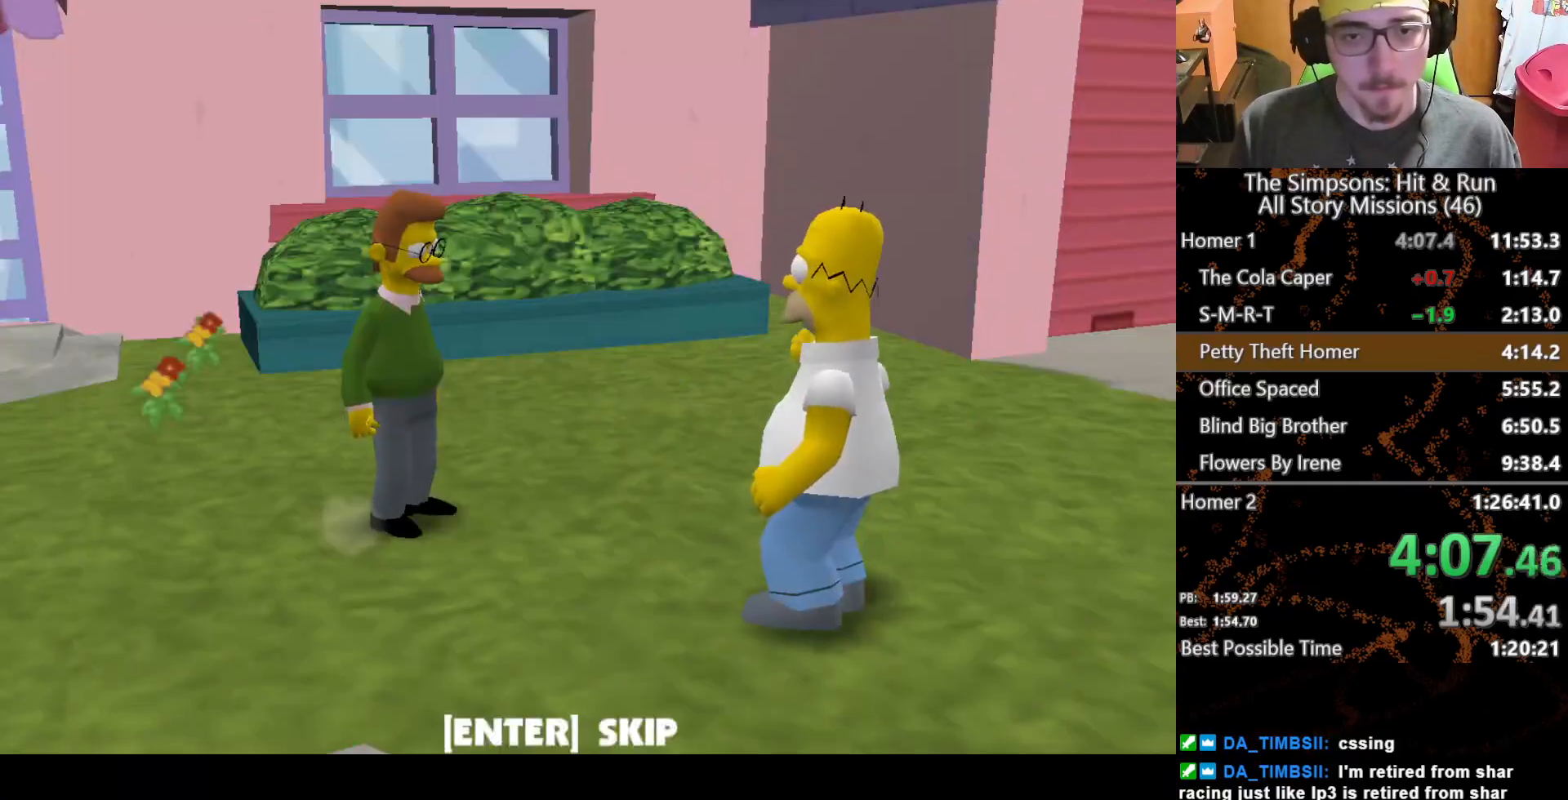
Gameplay with a controller (Xbox layout); each line is a JSON object with the inputs held at the frame after it. "button_events" lists button changes between this image and that frame as [ms after this image, input, new state], when the widget could be followed in between (sticks are given only as held states). Not read: L1 L3 R1 R3 X.
{"buttons": [], "left_stick": "left", "right_stick": "center", "button_events": [[300, "B", "down"], [383, "B", "up"]]}
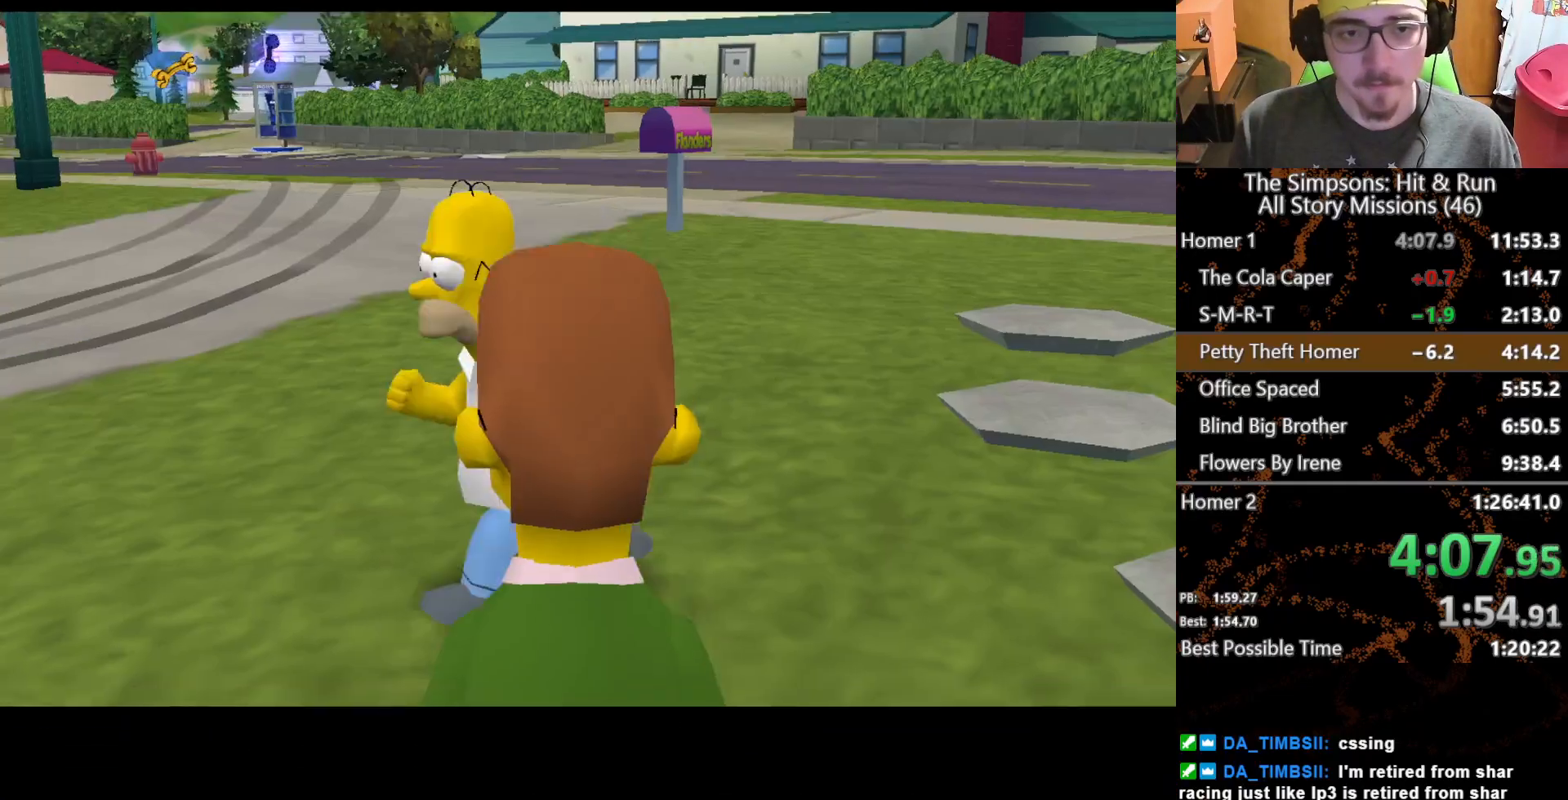
{"buttons": [], "left_stick": "up", "right_stick": "center", "button_events": [[333, "A", "down"], [500, "A", "up"]]}
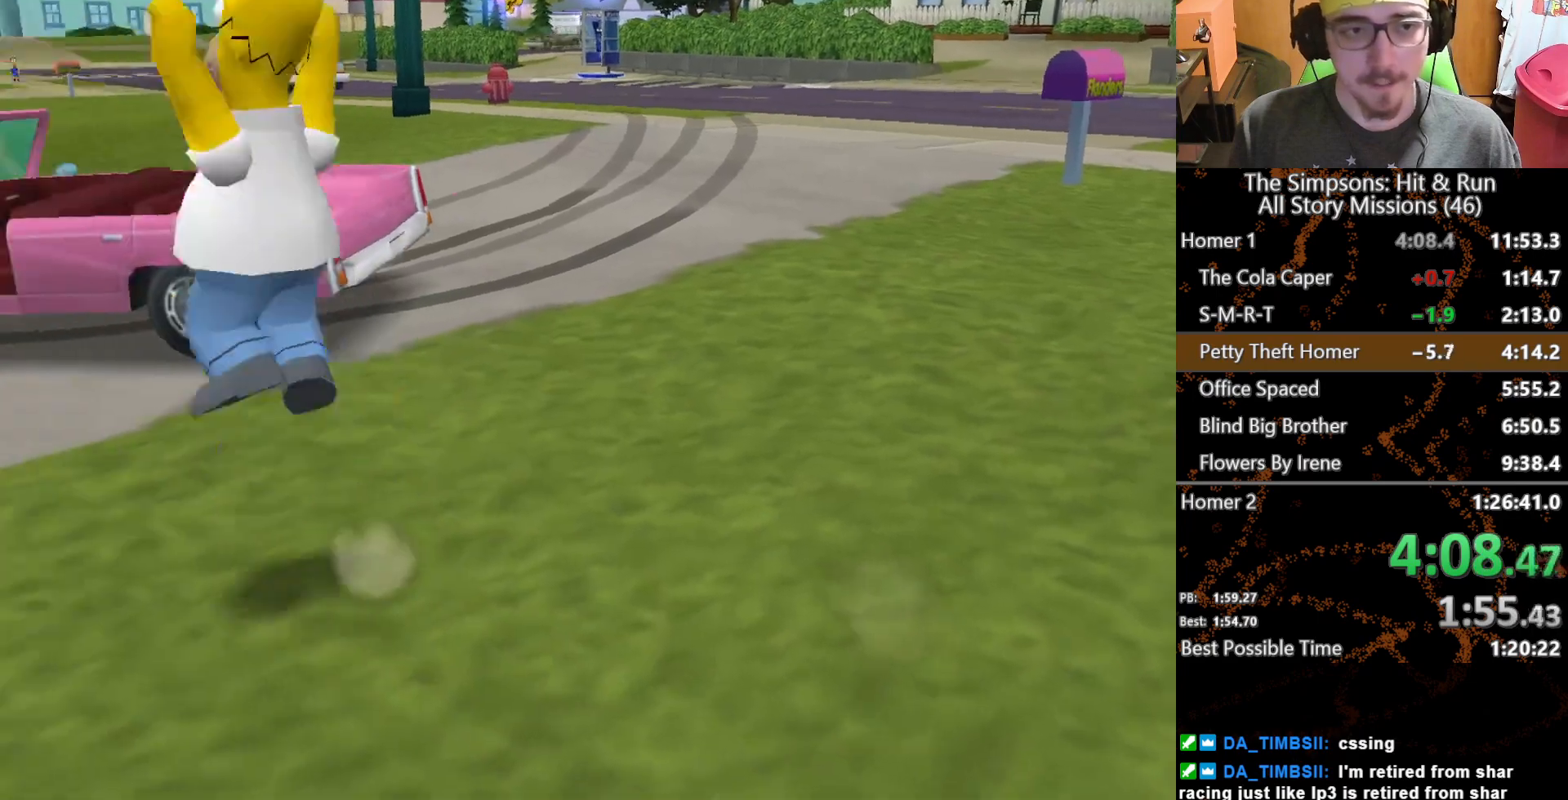
{"buttons": [], "left_stick": "up", "right_stick": "center", "button_events": [[183, "A", "down"], [383, "A", "up"]]}
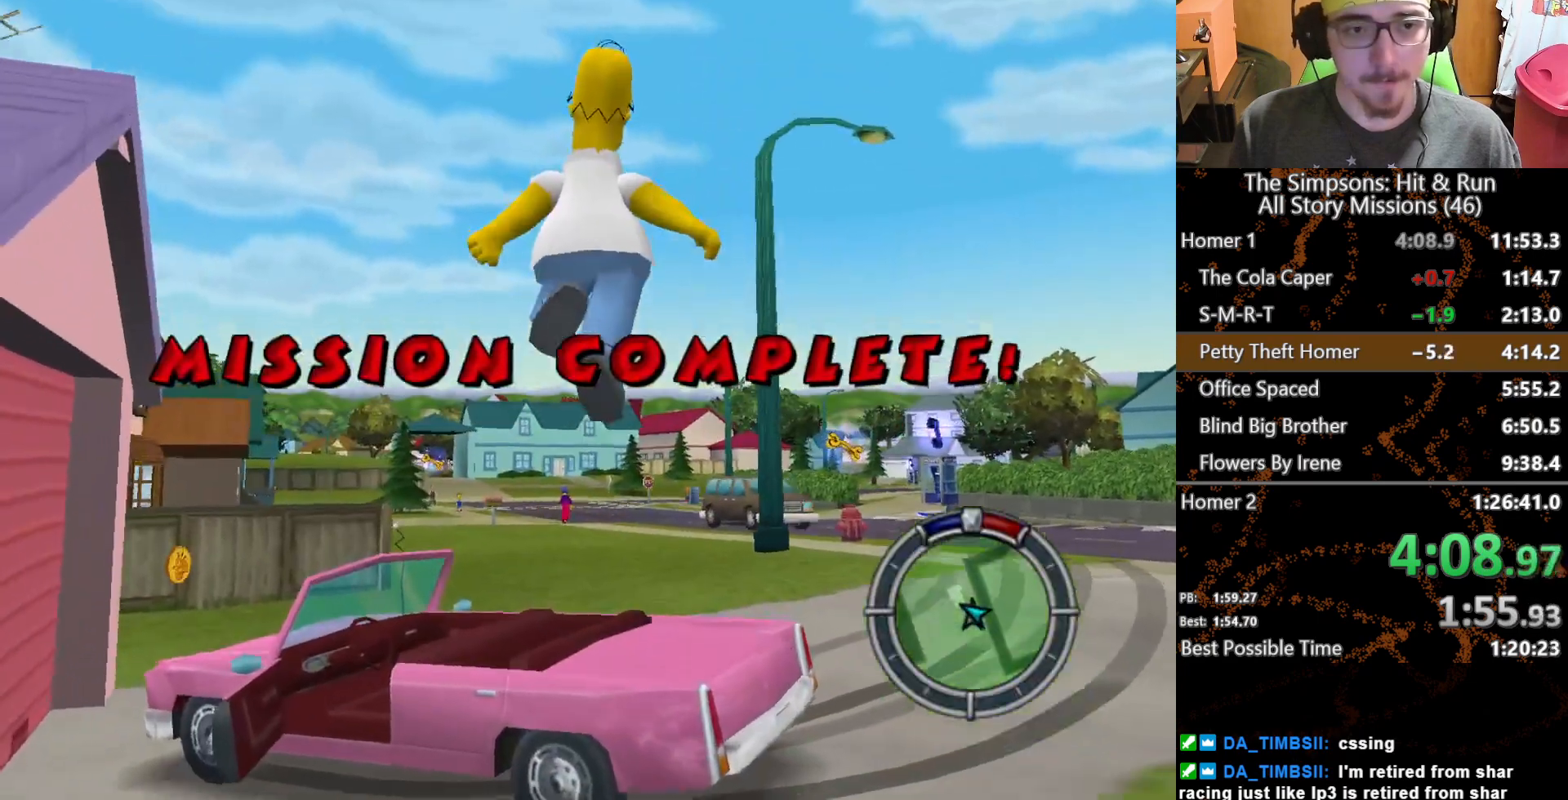
{"buttons": ["Y", "L2"], "left_stick": "up", "right_stick": "center", "button_events": [[433, "L2", "down"], [433, "Y", "down"]]}
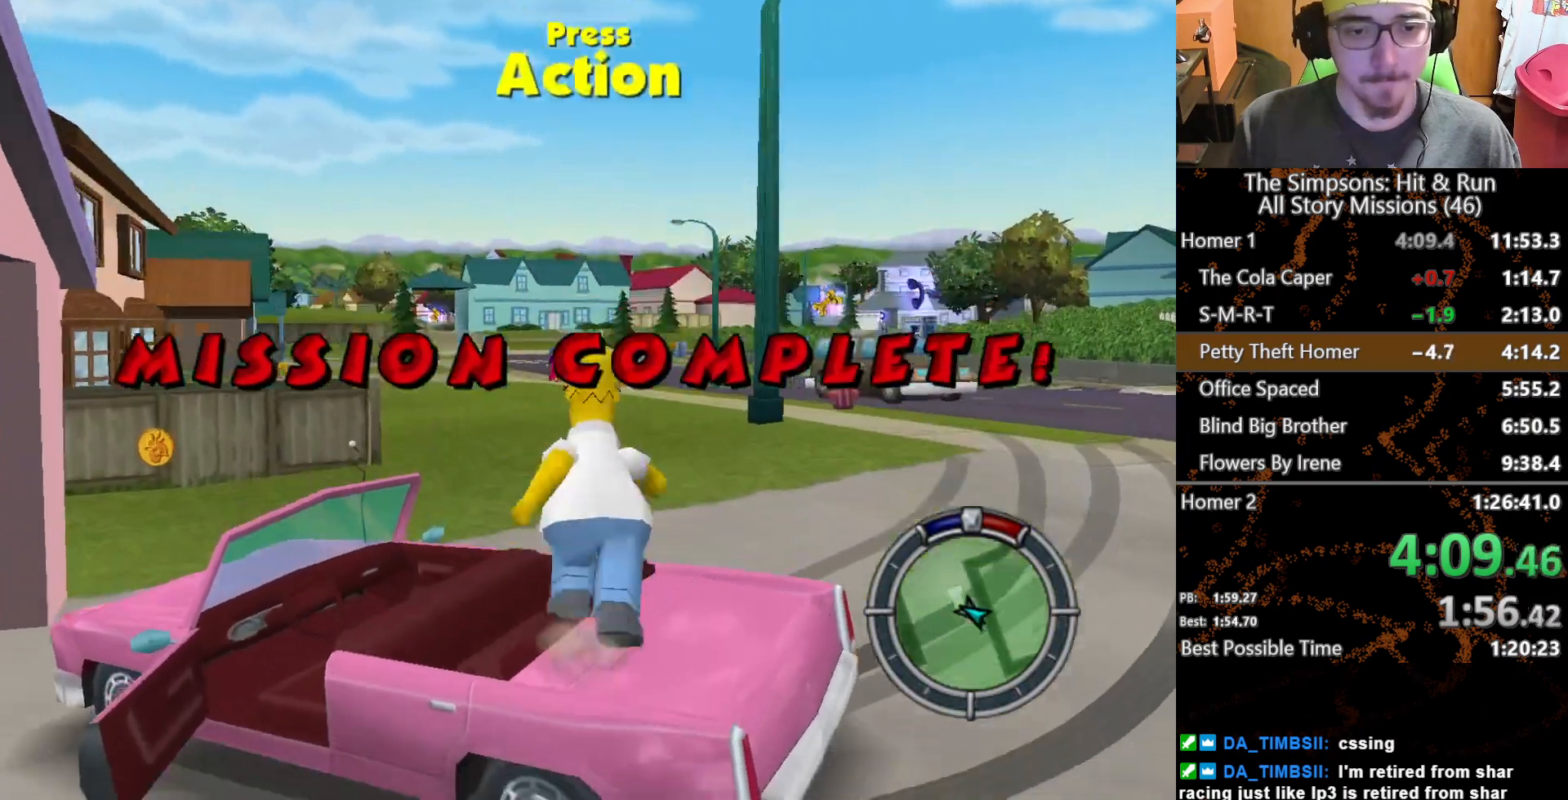
{"buttons": [], "left_stick": "right", "right_stick": "center", "button_events": [[150, "Y", "up"], [183, "L2", "up"]]}
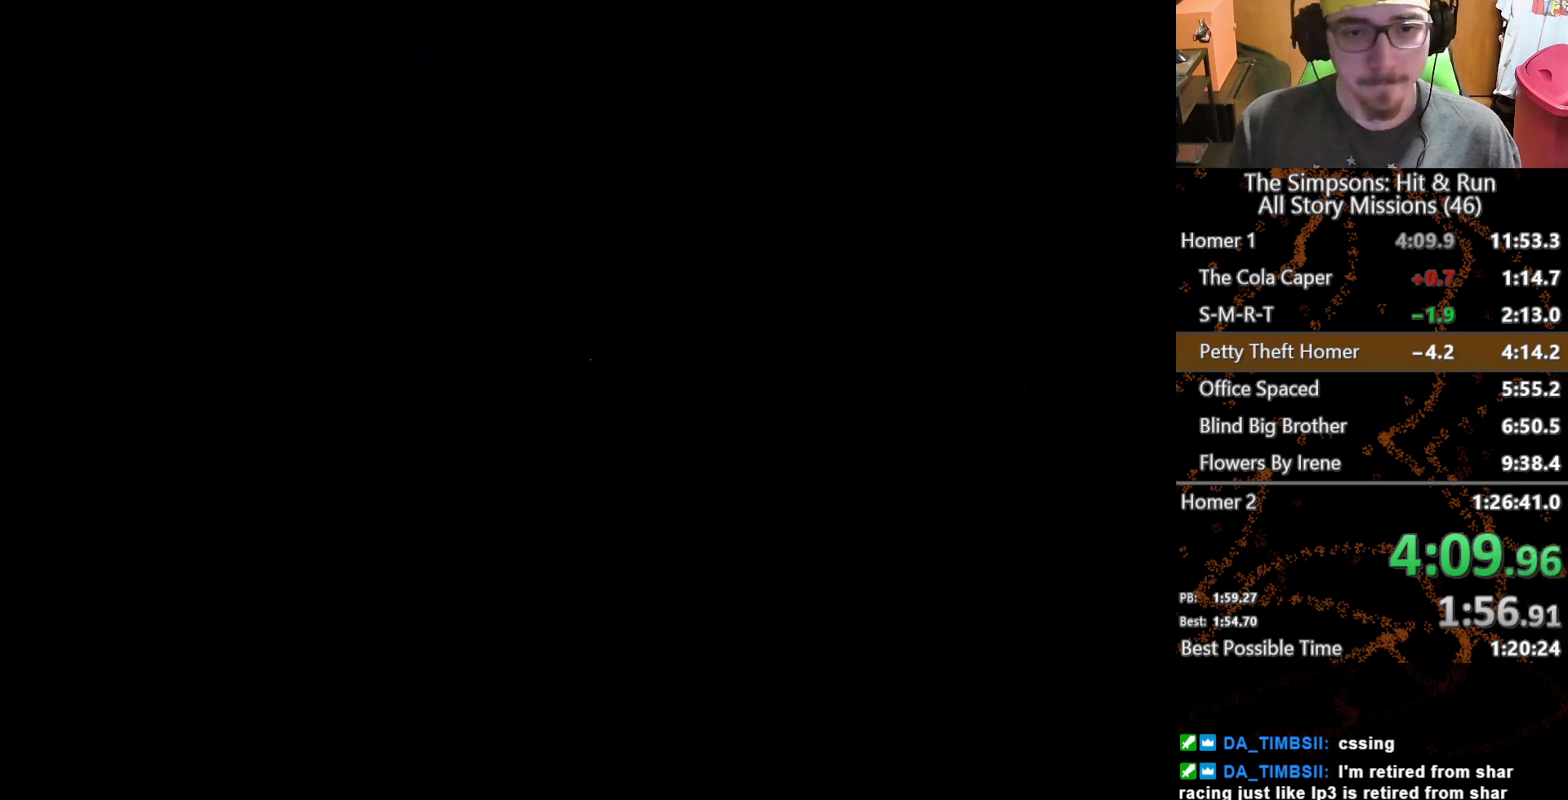
{"buttons": [], "left_stick": "right", "right_stick": "center", "button_events": []}
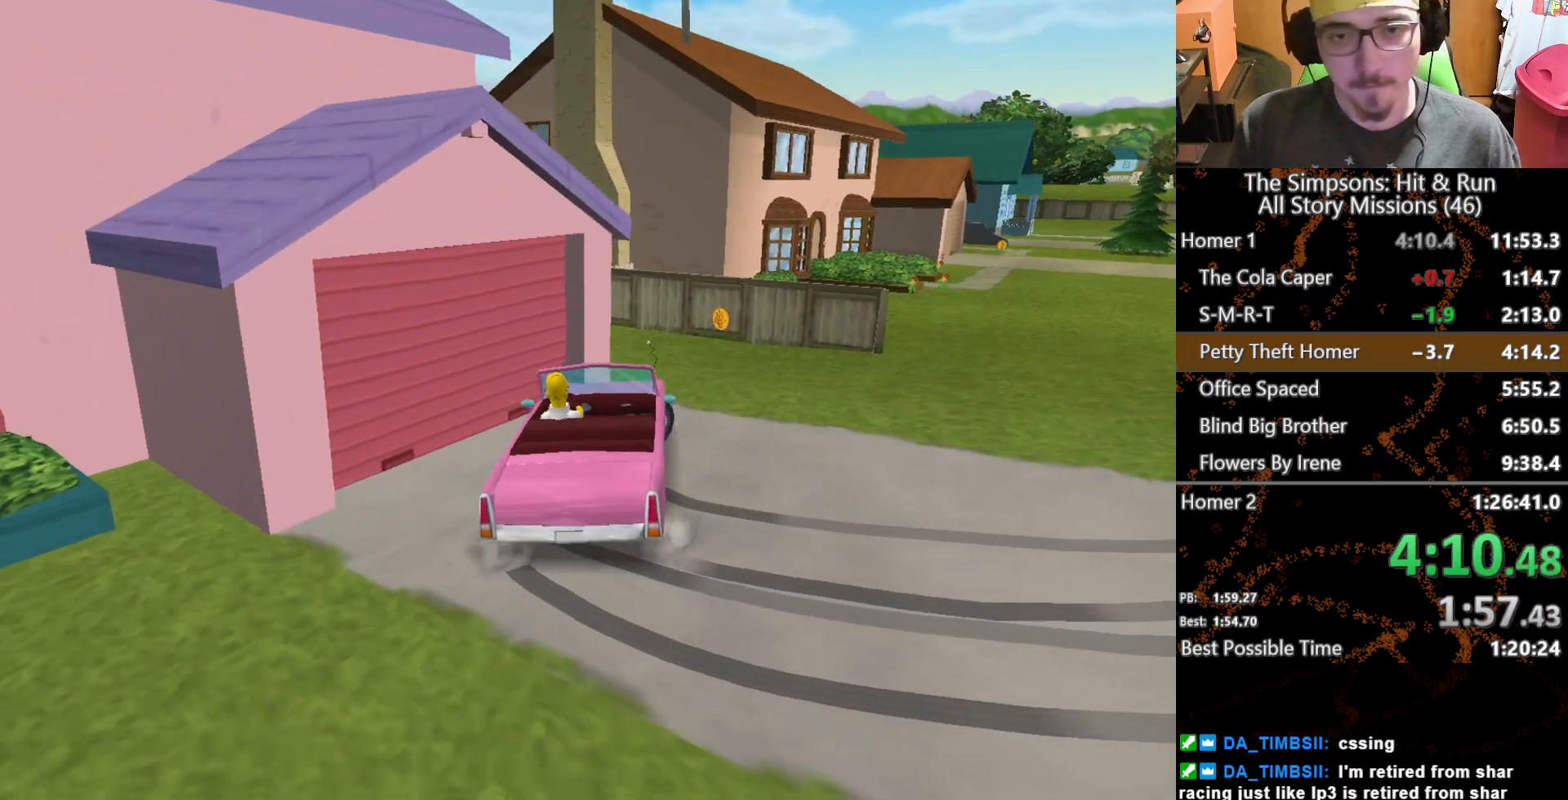
{"buttons": [], "left_stick": "right", "right_stick": "center", "button_events": []}
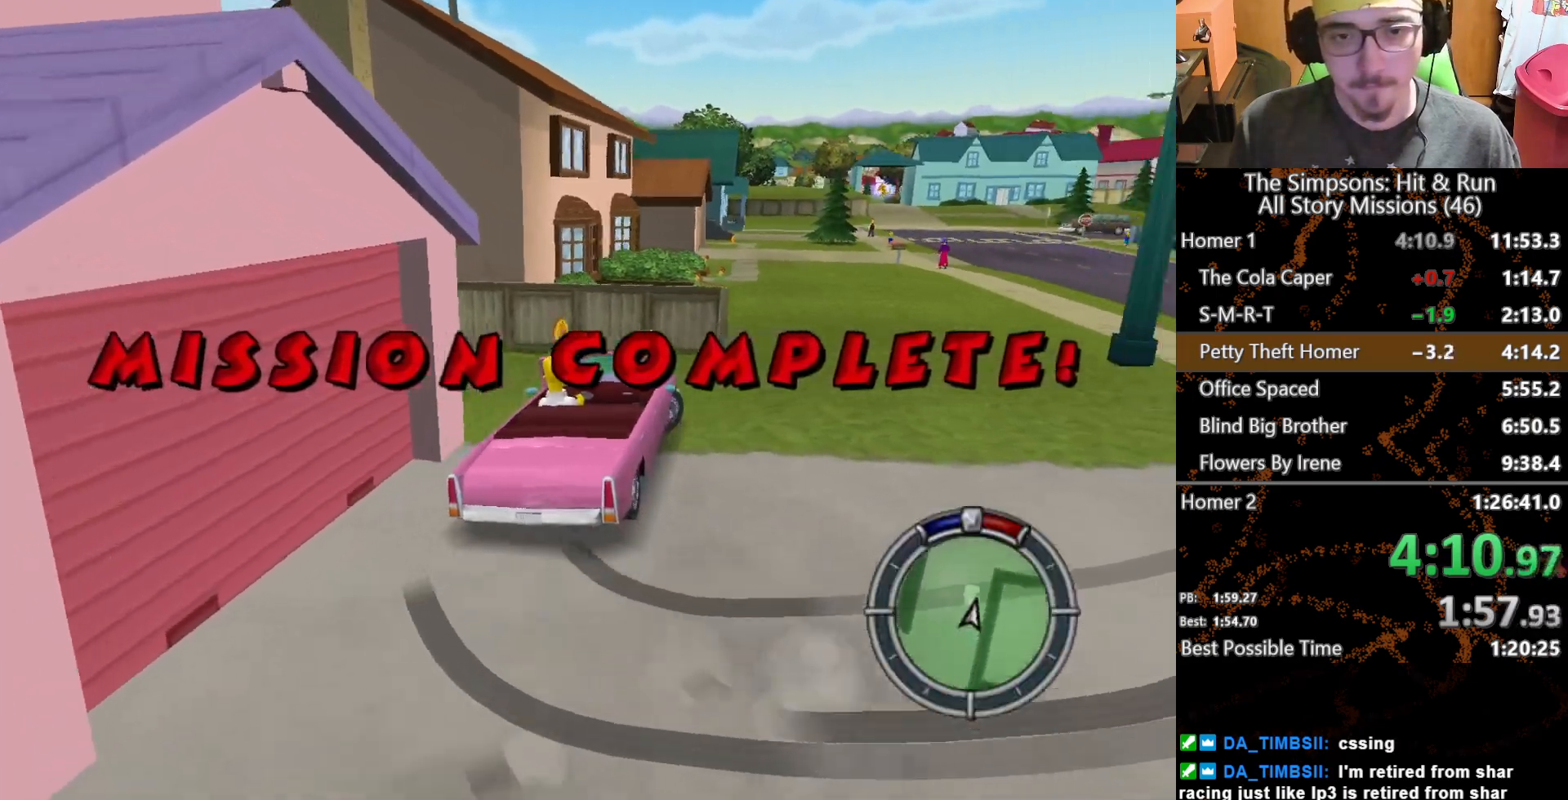
{"buttons": [], "left_stick": "left", "right_stick": "center", "button_events": [[333, "A", "down"], [483, "A", "up"]]}
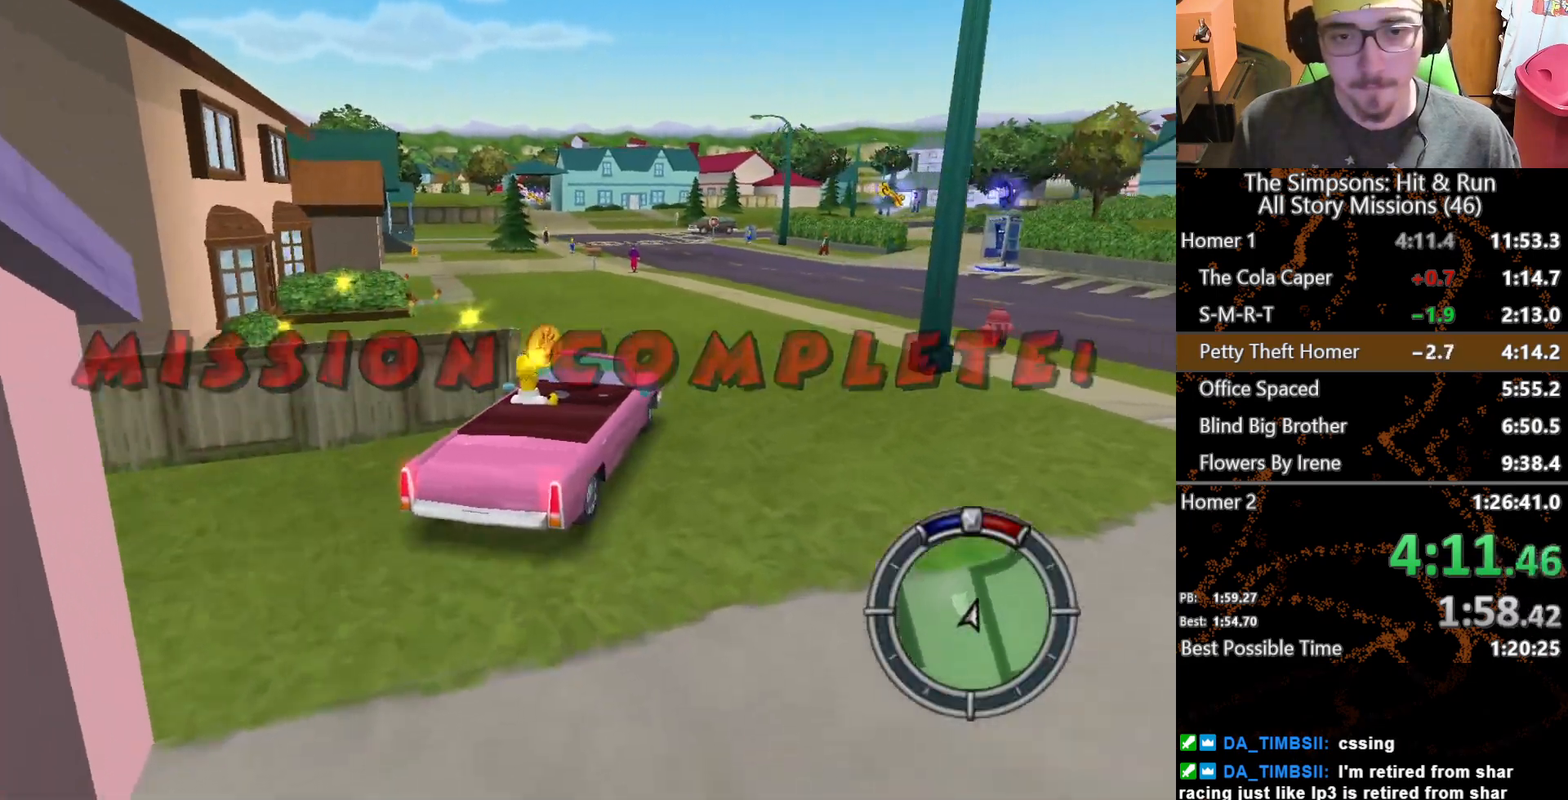
{"buttons": [], "left_stick": "center", "right_stick": "center", "button_events": []}
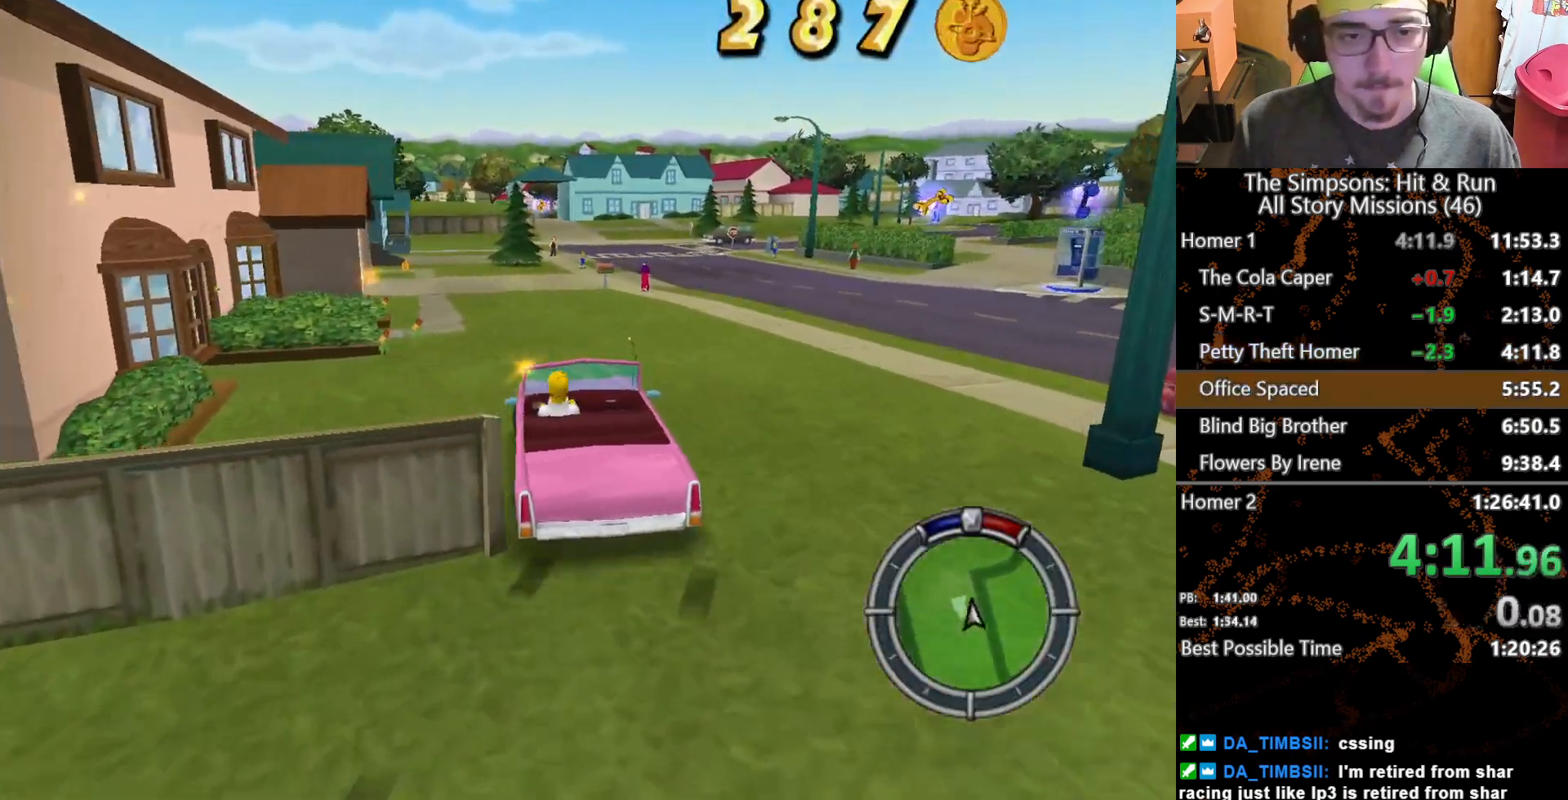
{"buttons": [], "left_stick": "center", "right_stick": "center", "button_events": []}
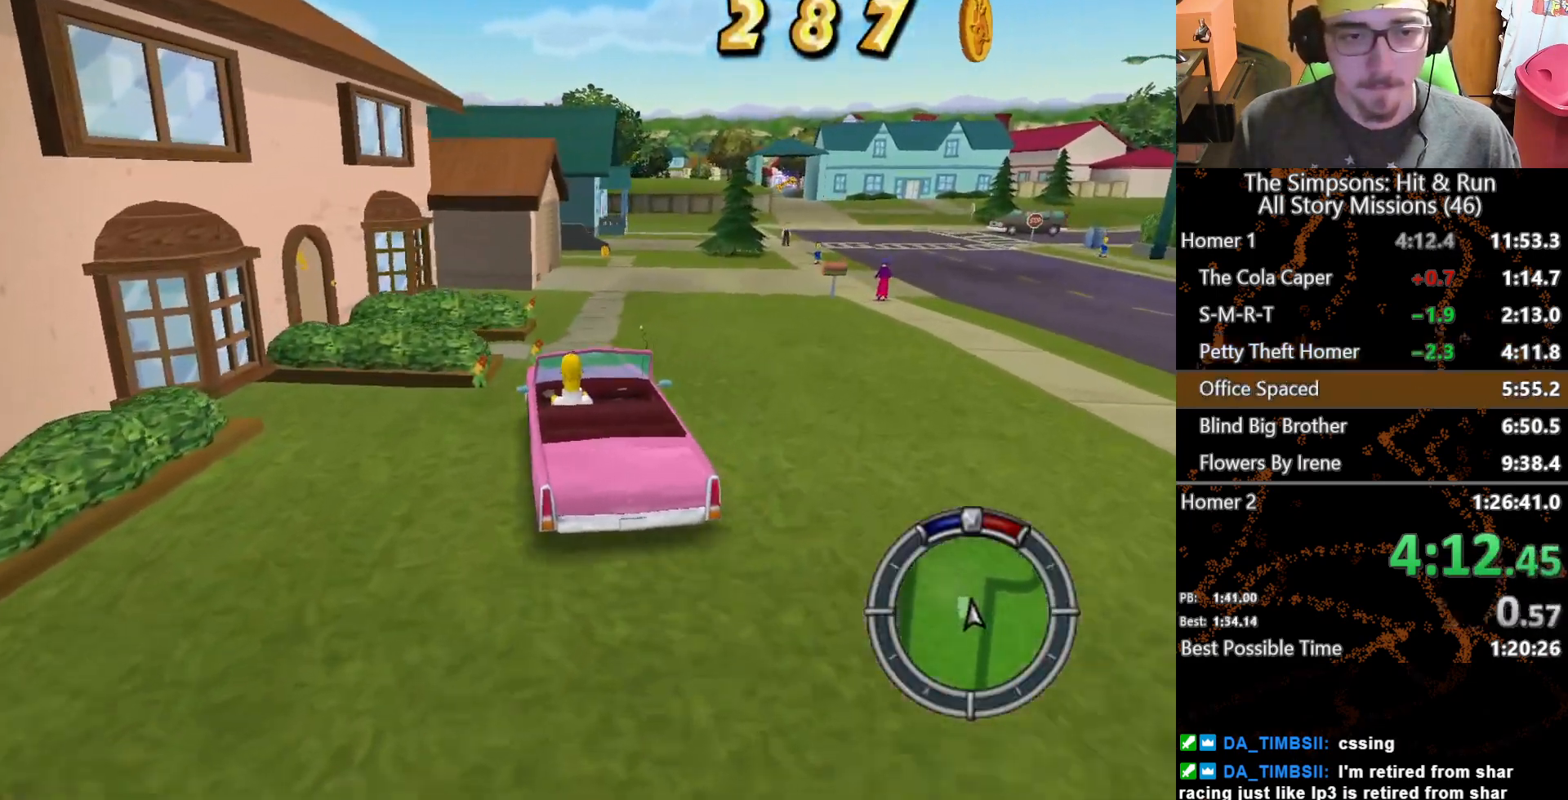
{"buttons": ["A", "Y", "L2"], "left_stick": "right", "right_stick": "center", "button_events": [[100, "A", "down"], [100, "L2", "down"], [117, "Y", "down"]]}
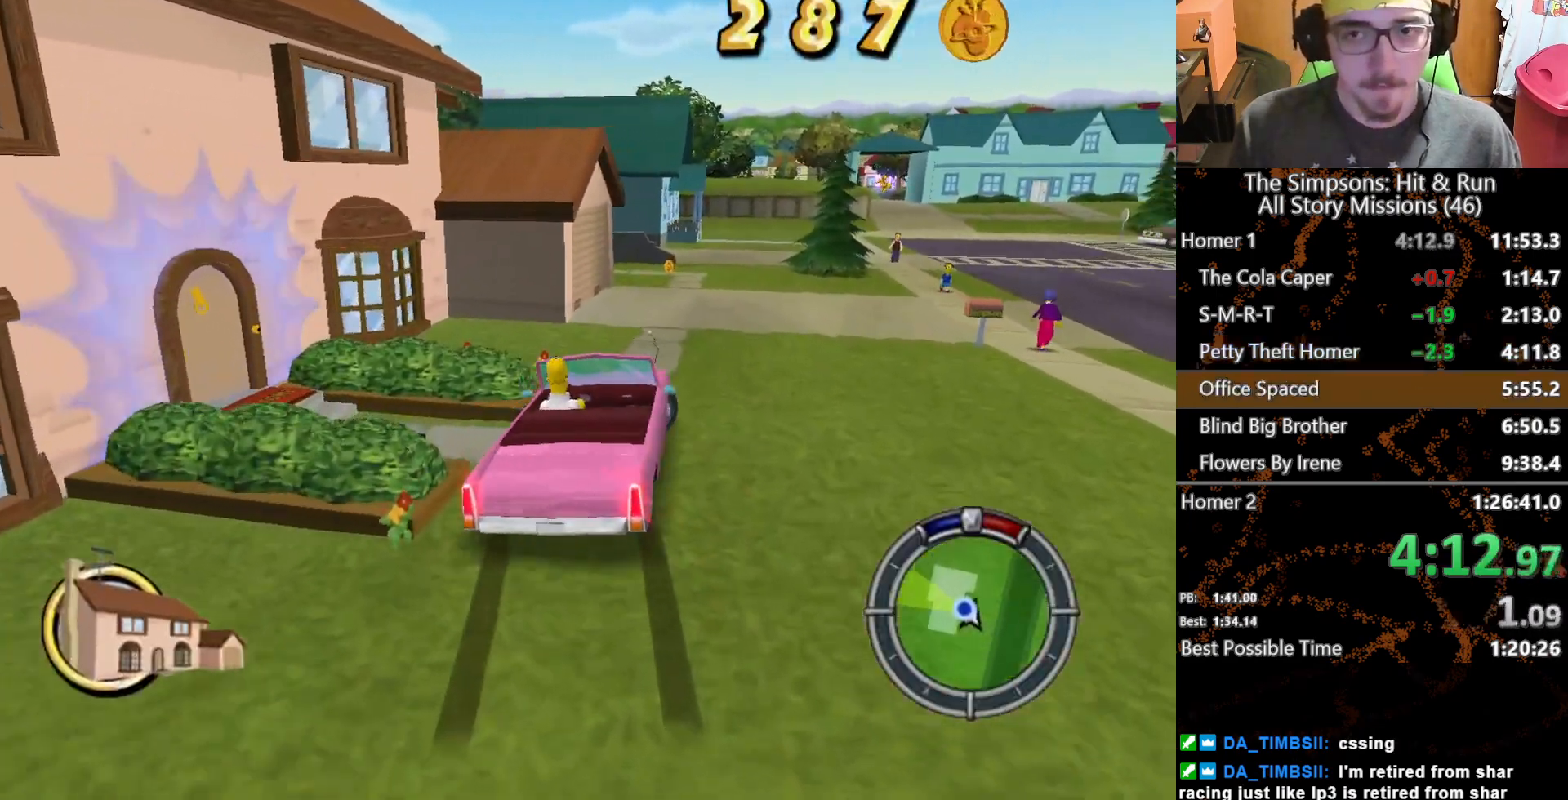
{"buttons": [], "left_stick": "center", "right_stick": "center", "button_events": [[367, "A", "up"], [417, "L2", "up"], [500, "Y", "up"]]}
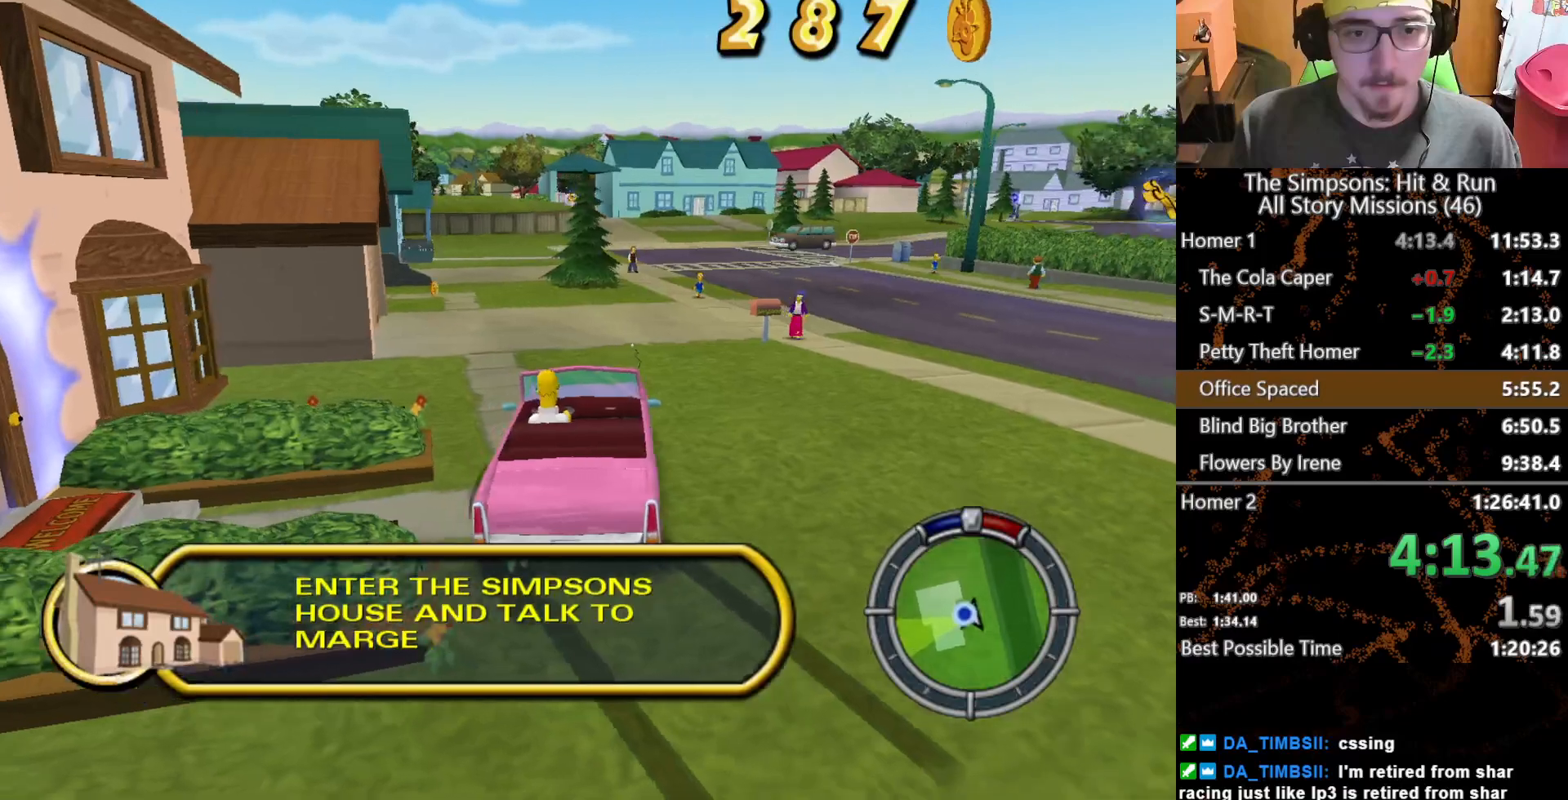
{"buttons": [], "left_stick": "center", "right_stick": "down", "button_events": []}
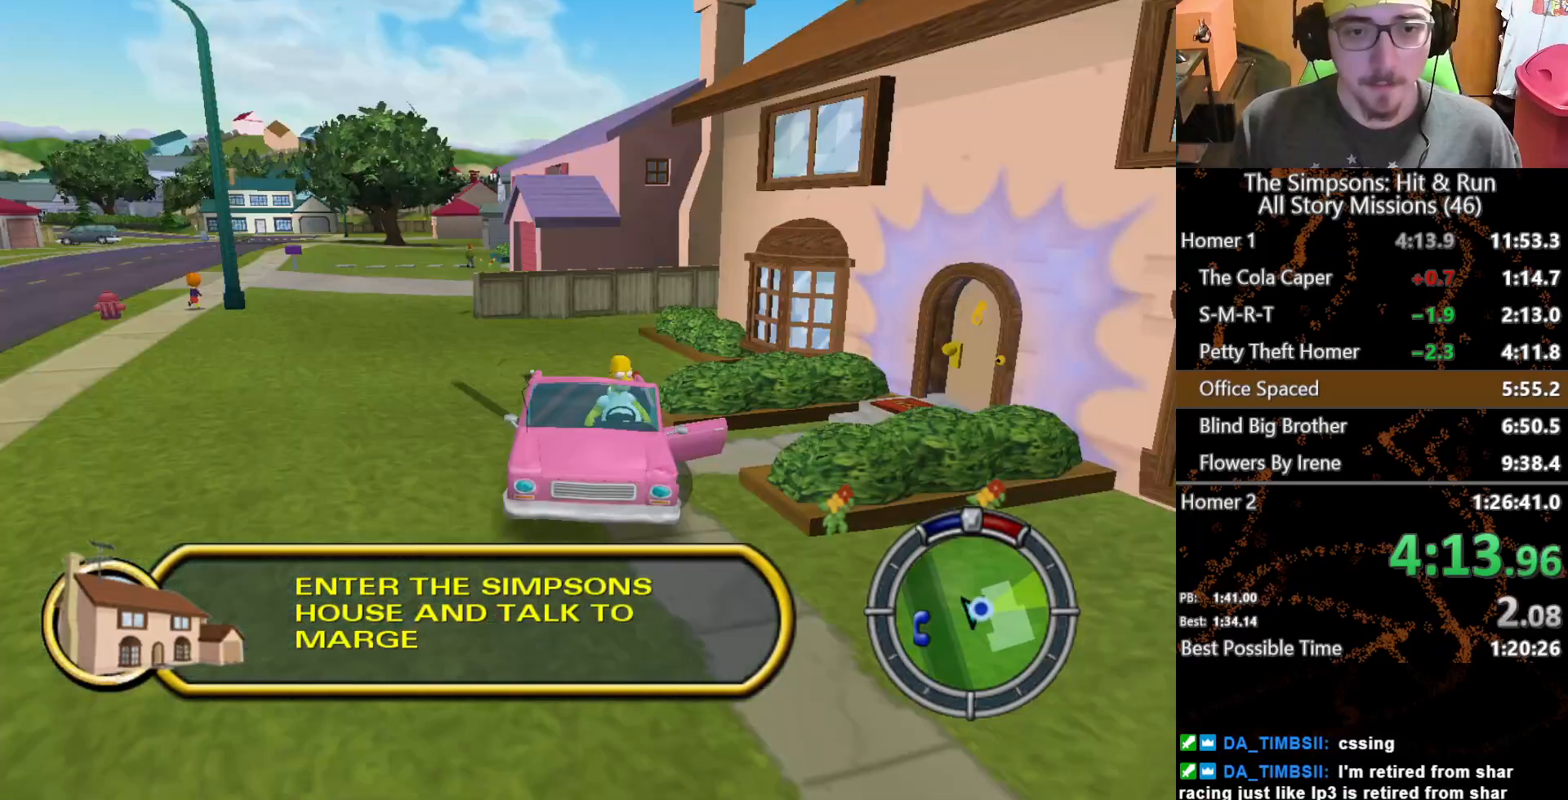
{"buttons": [], "left_stick": "right", "right_stick": "down", "button_events": []}
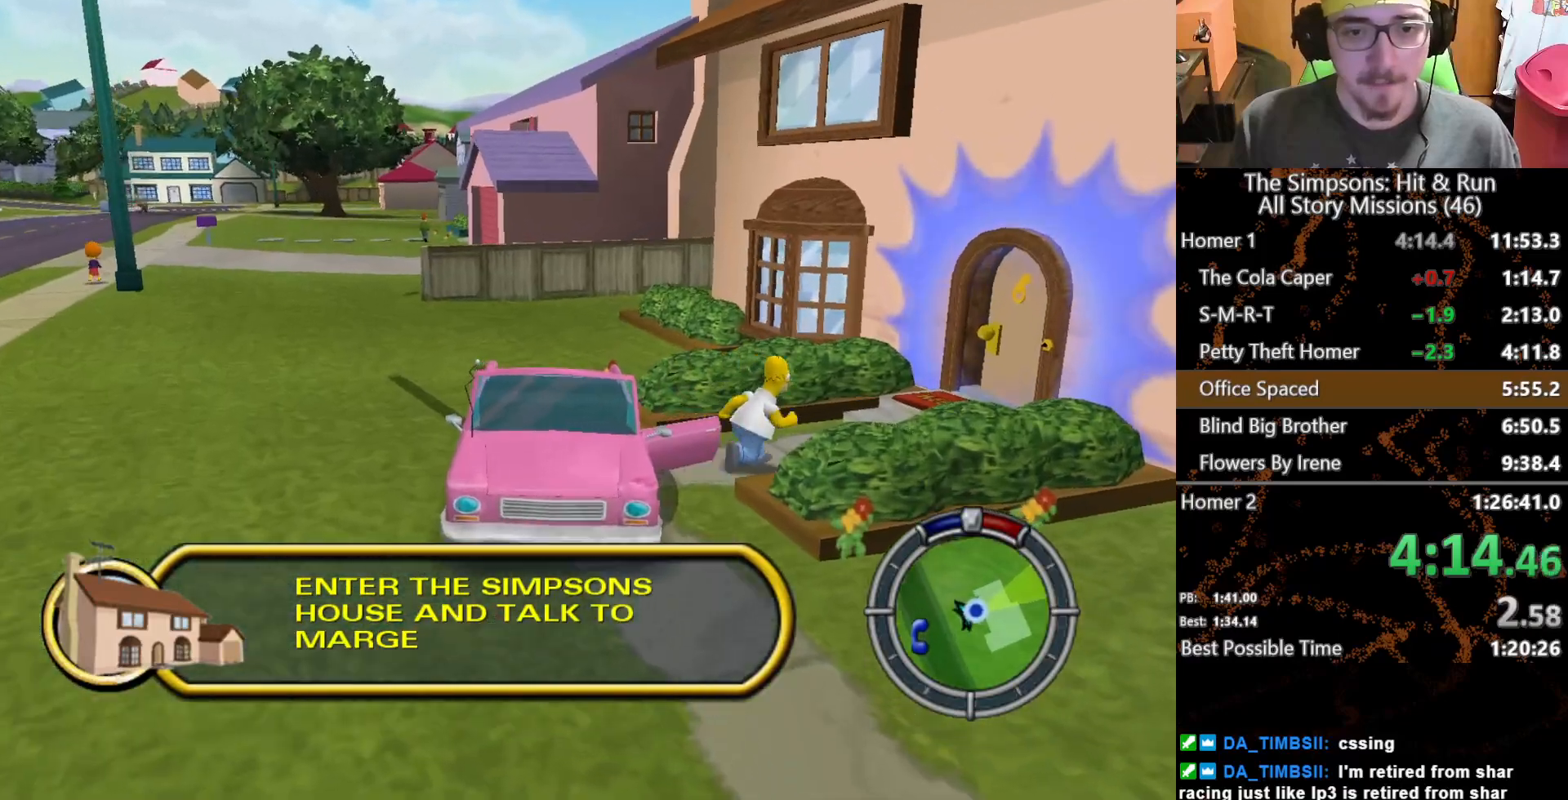
{"buttons": ["Y"], "left_stick": "up-right", "right_stick": "right"}
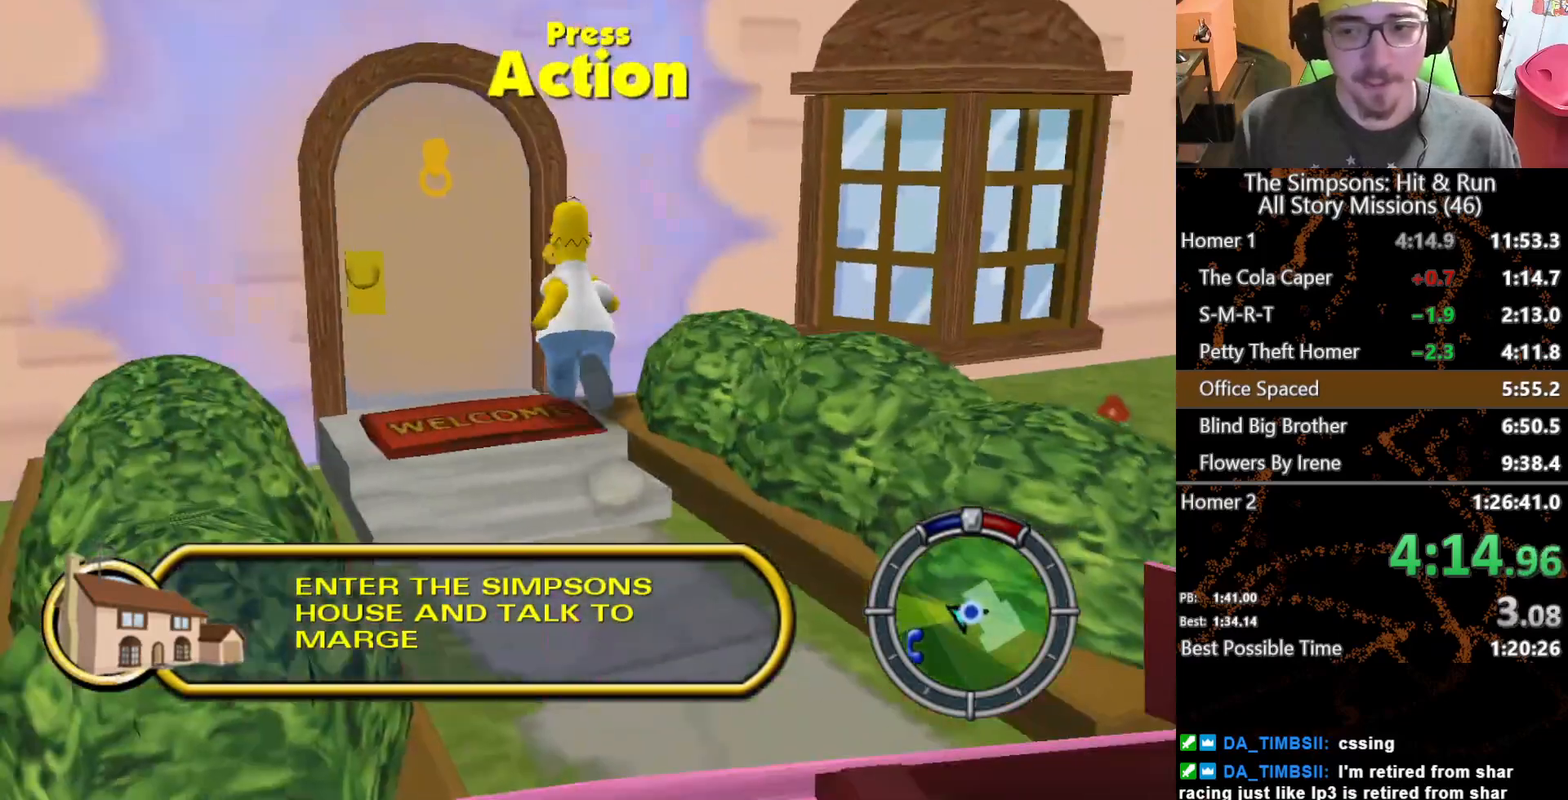
{"buttons": [], "left_stick": "center", "right_stick": "center"}
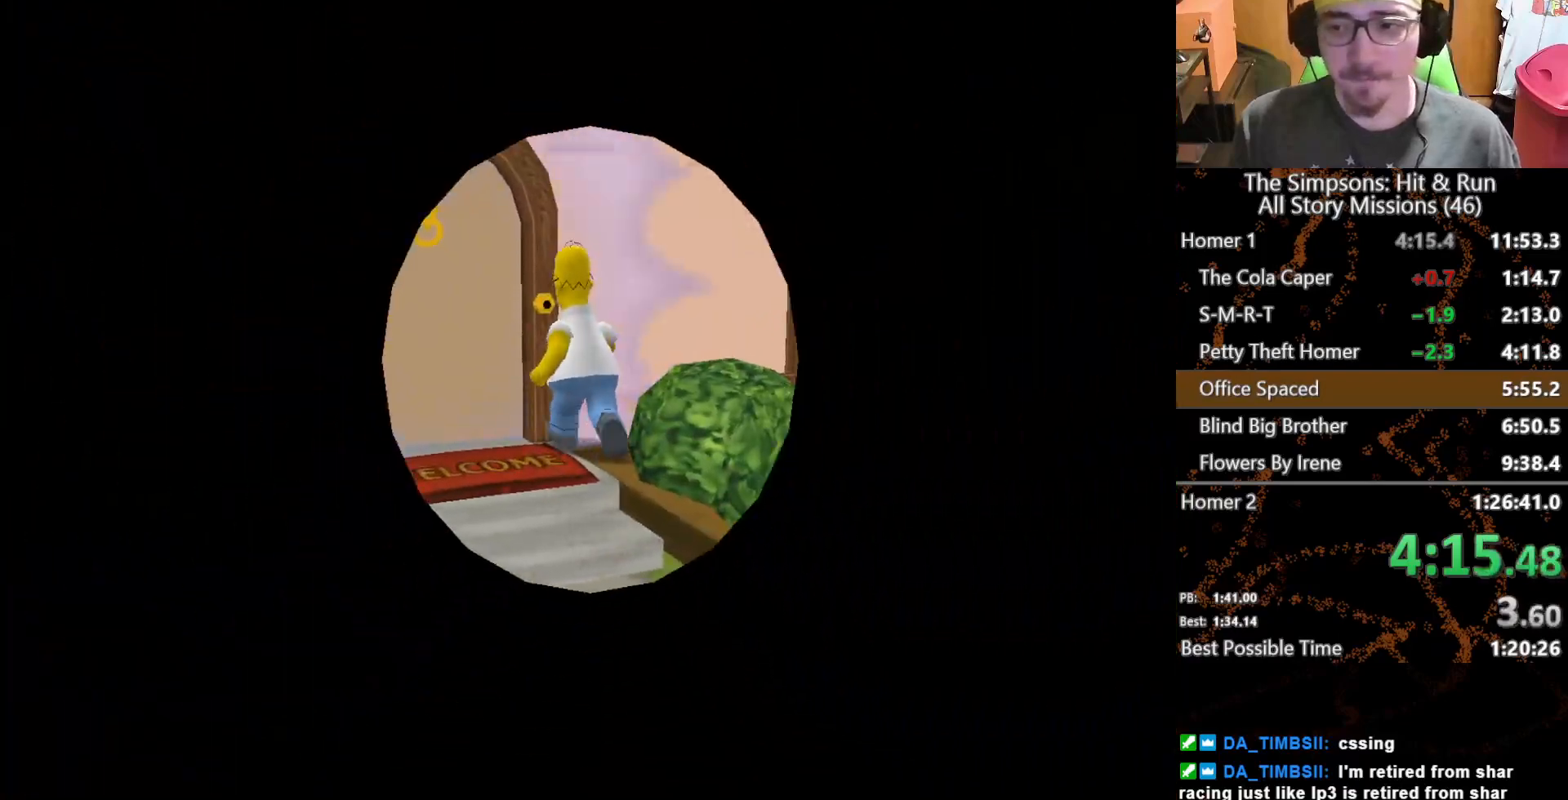
{"buttons": [], "left_stick": "center", "right_stick": "center", "button_events": []}
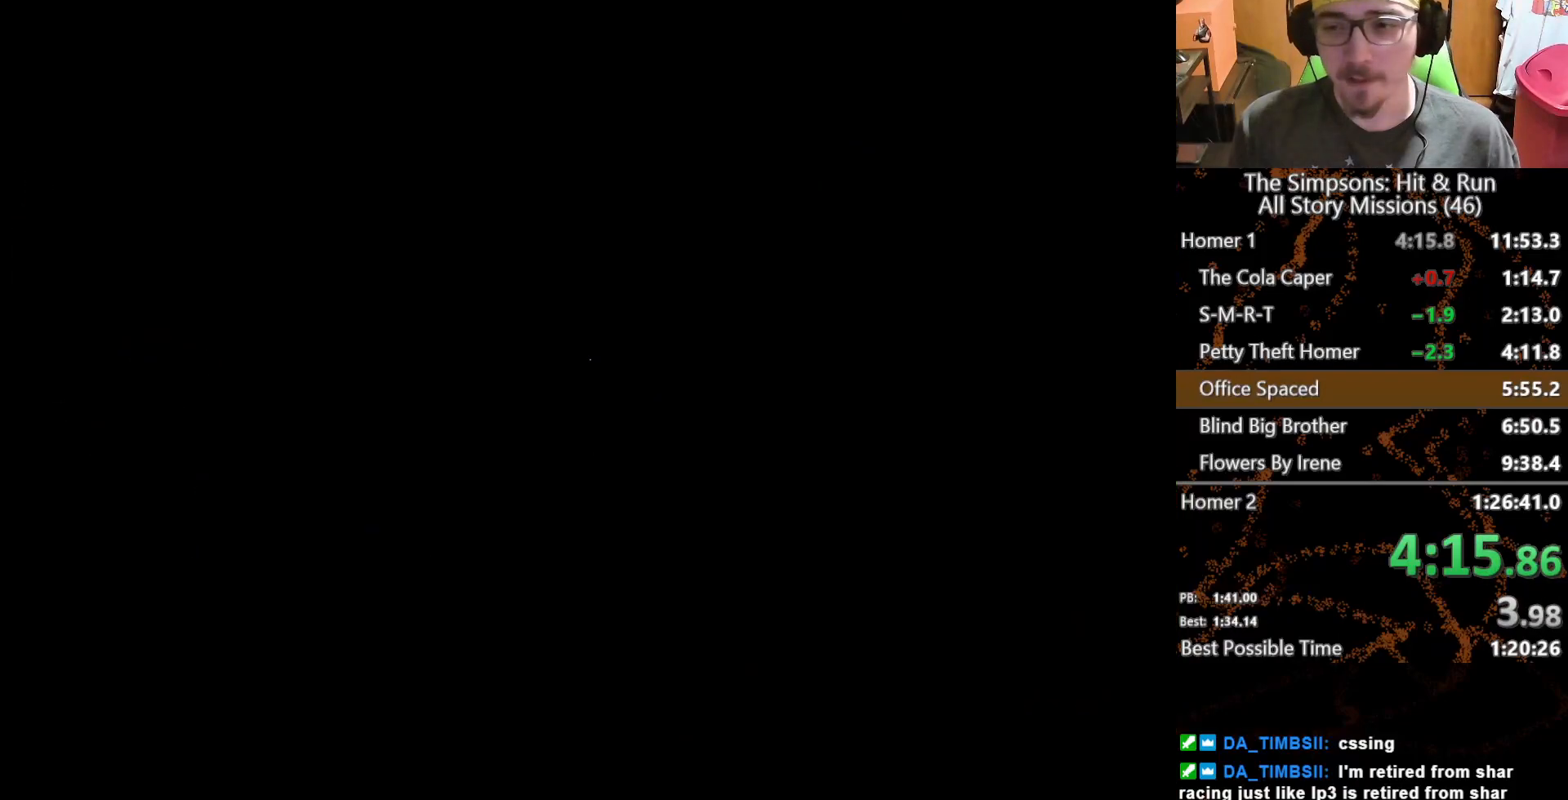
{"buttons": [], "left_stick": "left", "right_stick": "center", "button_events": []}
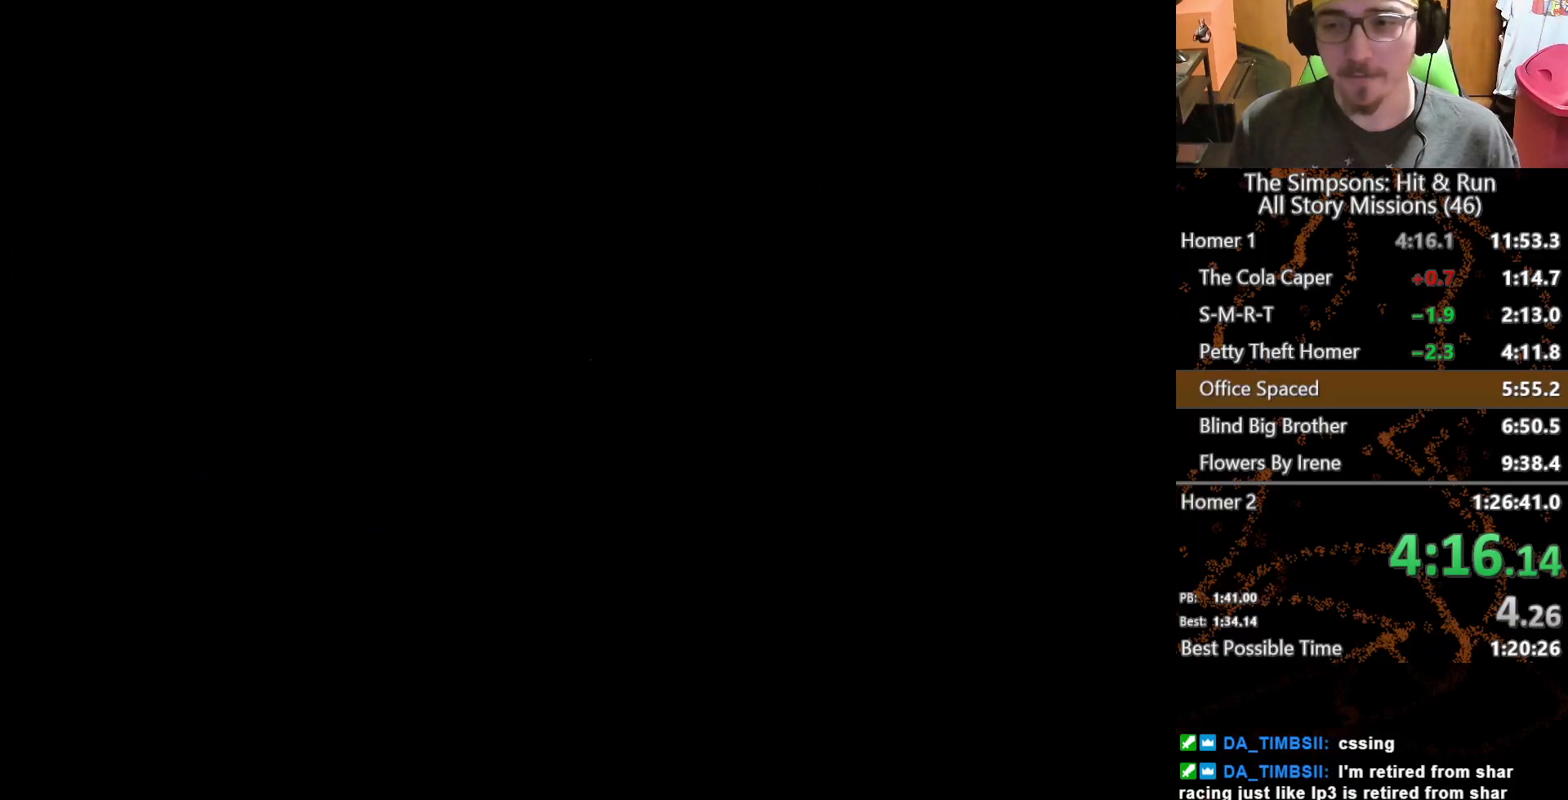
{"buttons": [], "left_stick": "up-left", "right_stick": "center", "button_events": []}
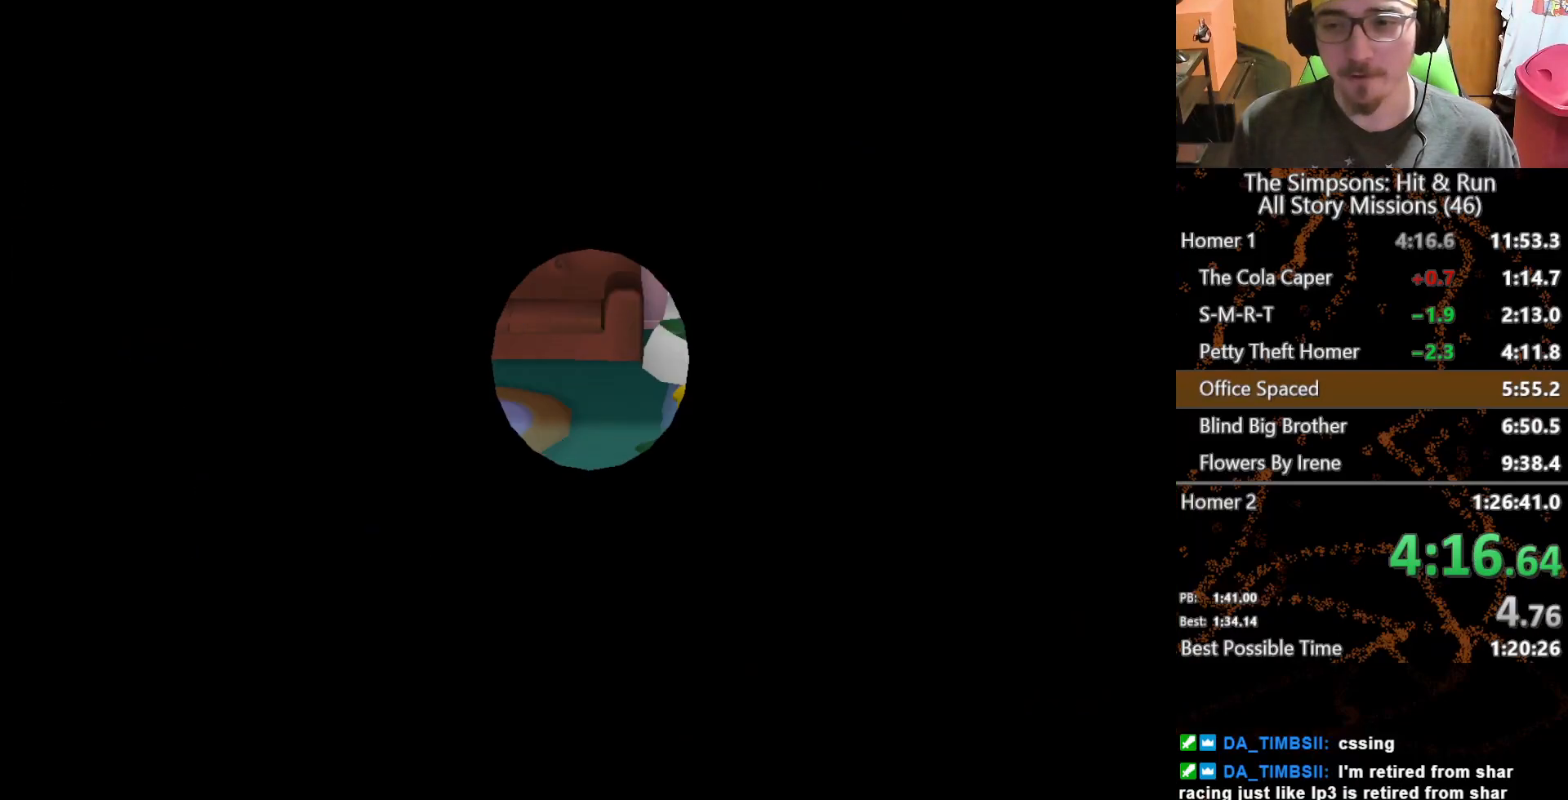
{"buttons": [], "left_stick": "up-left", "right_stick": "center", "button_events": []}
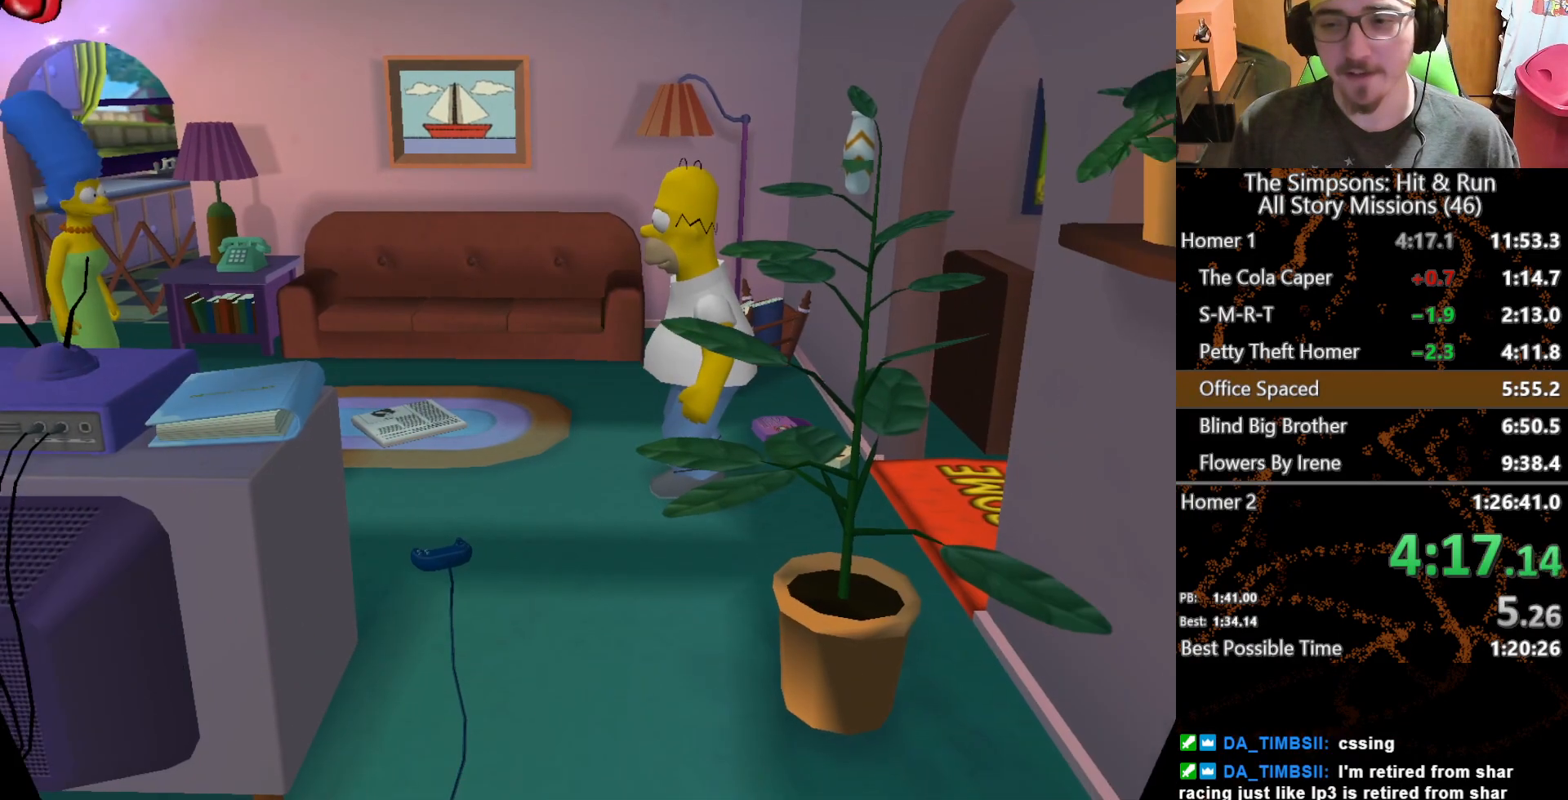
{"buttons": [], "left_stick": "left", "right_stick": "center", "button_events": []}
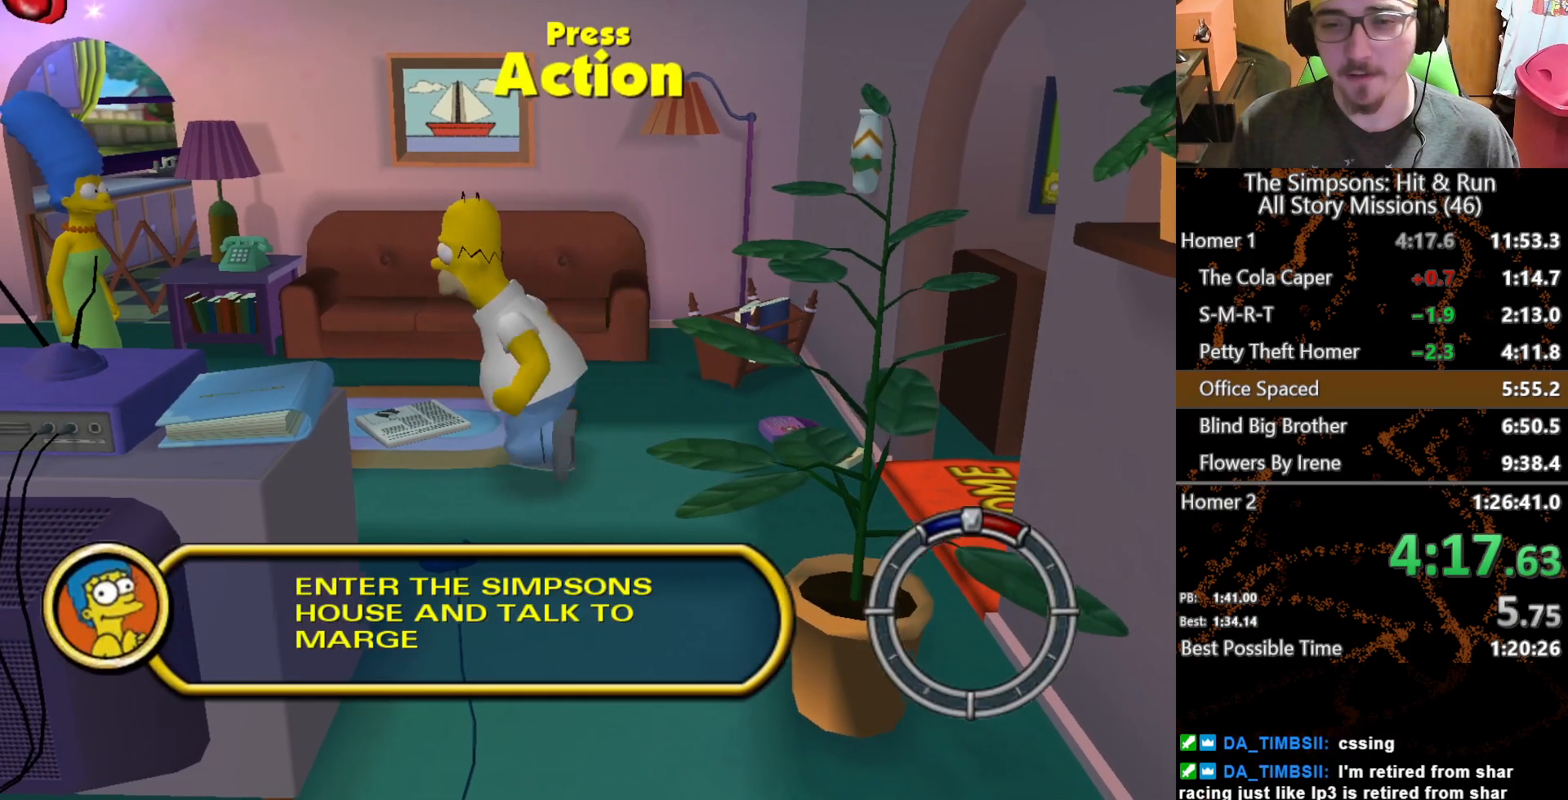
{"buttons": [], "left_stick": "left", "right_stick": "center", "button_events": [[83, "Y", "down"], [150, "Y", "up"], [233, "Y", "down"], [300, "Y", "up"], [383, "Y", "down"], [450, "Y", "up"]]}
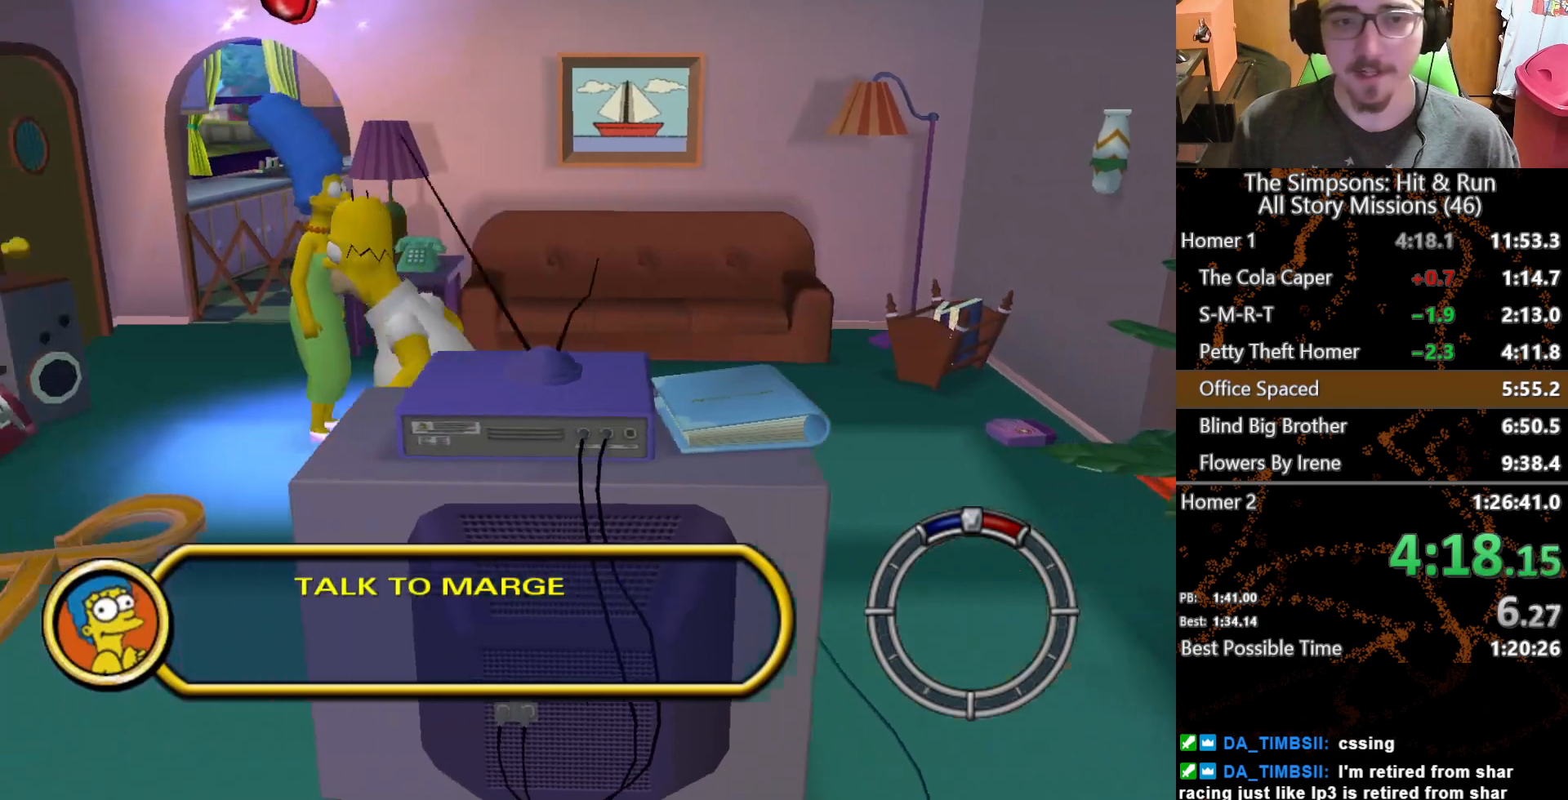
{"buttons": [], "left_stick": "right", "right_stick": "center", "button_events": [[33, "Y", "down"], [100, "Y", "up"], [167, "Y", "down"], [283, "Y", "up"]]}
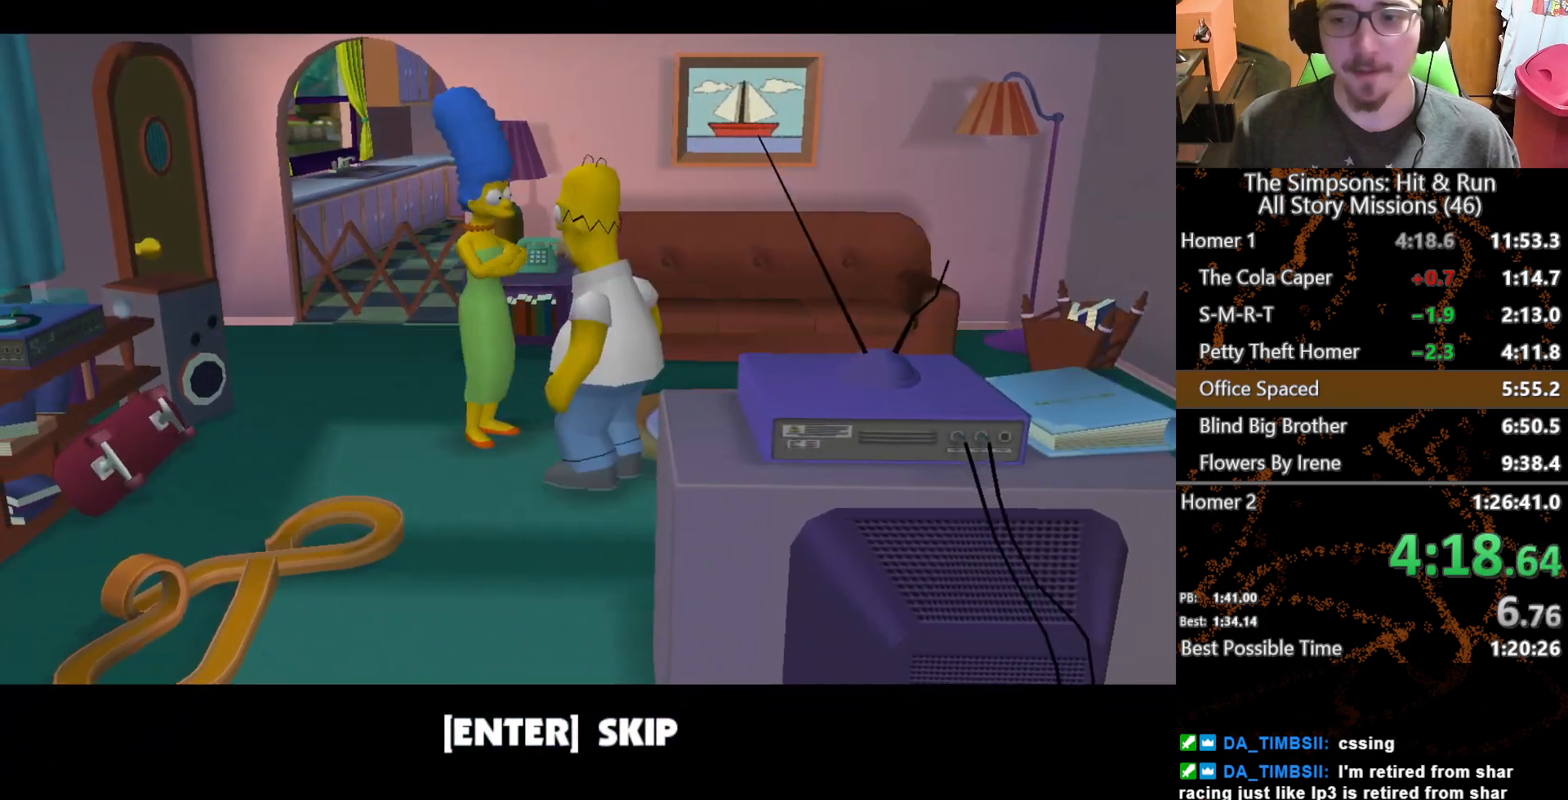
{"buttons": [], "left_stick": "right", "right_stick": "center", "button_events": [[100, "B", "down"], [250, "B", "up"]]}
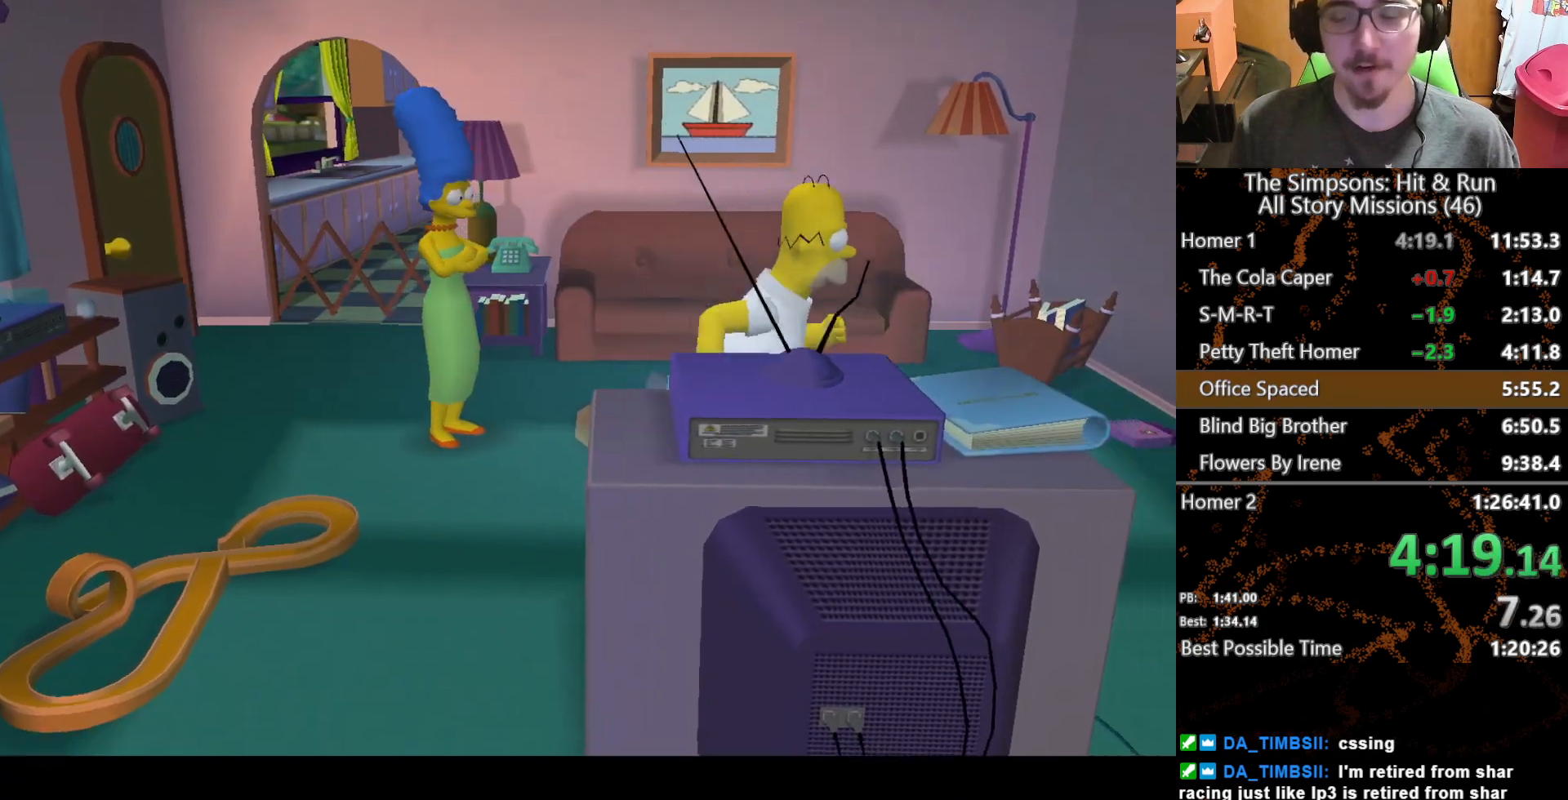
{"buttons": [], "left_stick": "right", "right_stick": "center", "button_events": [[117, "Y", "down"], [183, "Y", "up"], [283, "Y", "down"], [333, "Y", "up"], [417, "Y", "down"], [483, "Y", "up"]]}
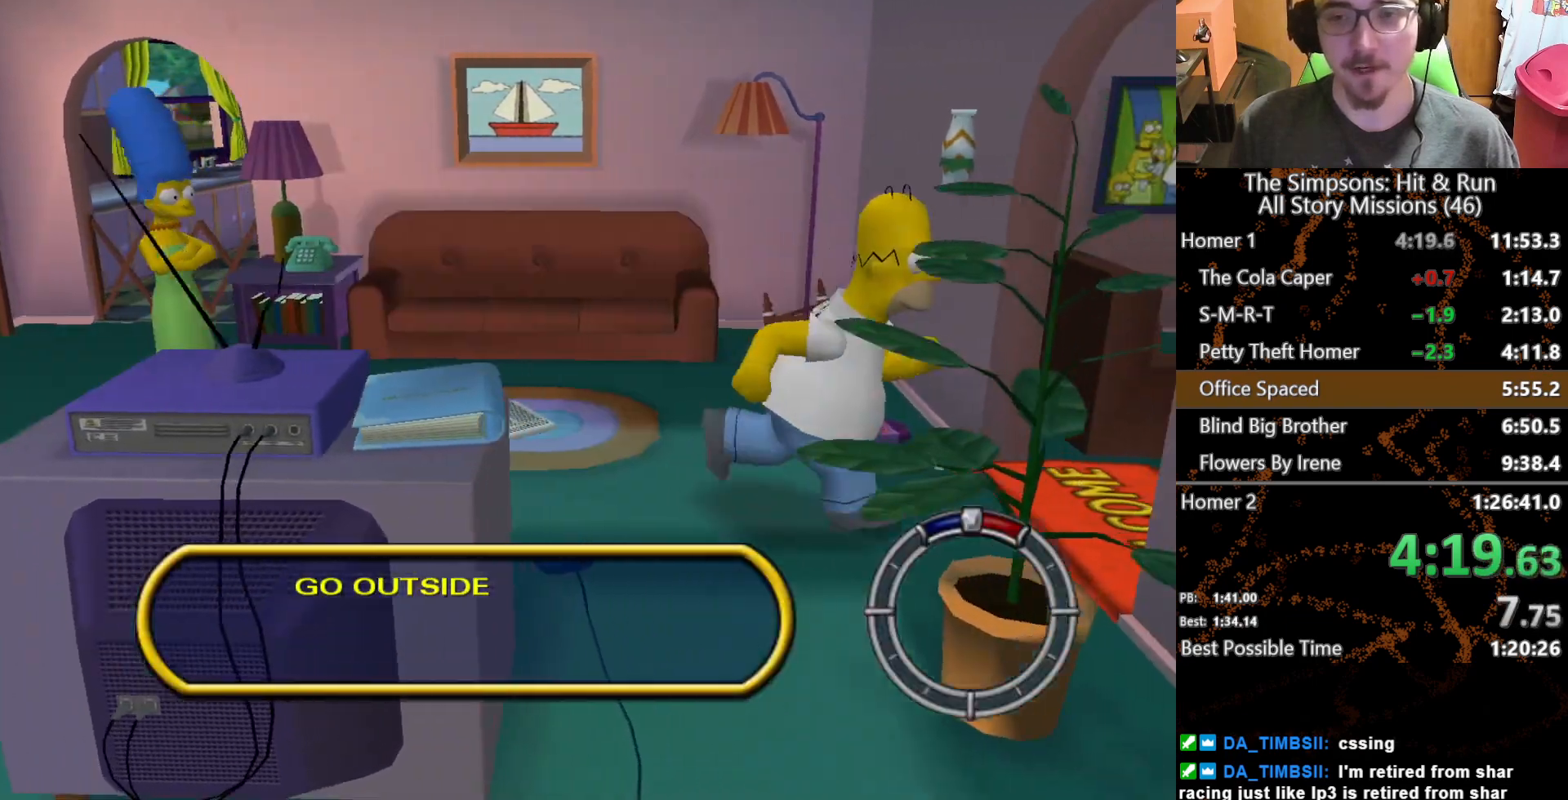
{"buttons": [], "left_stick": "right", "right_stick": "center", "button_events": [[67, "Y", "down"], [133, "Y", "up"], [200, "Y", "down"], [283, "Y", "up"]]}
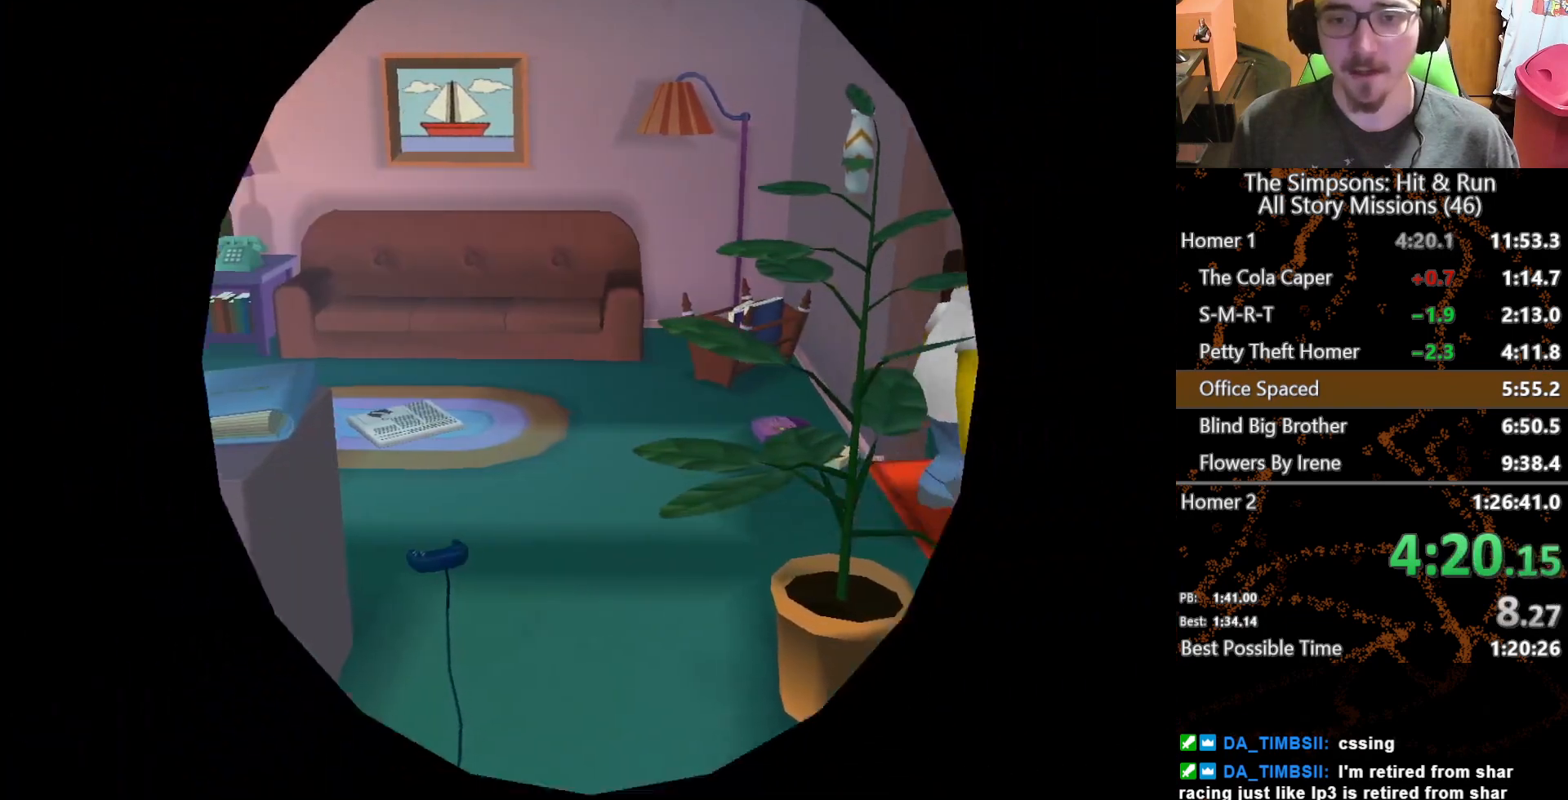
{"buttons": [], "left_stick": "right", "right_stick": "center", "button_events": []}
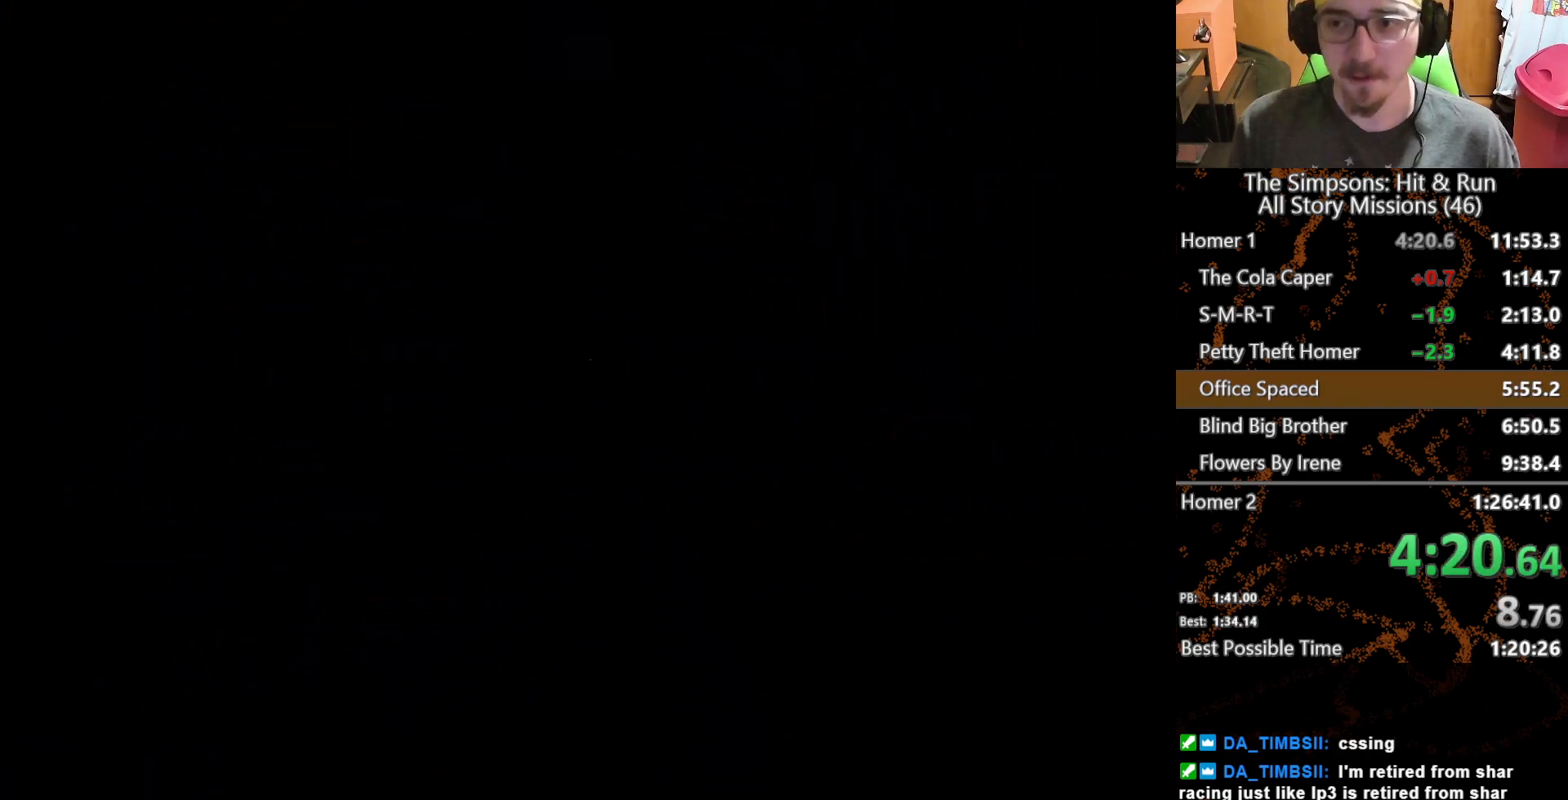
{"buttons": [], "left_stick": "down-right", "right_stick": "center", "button_events": []}
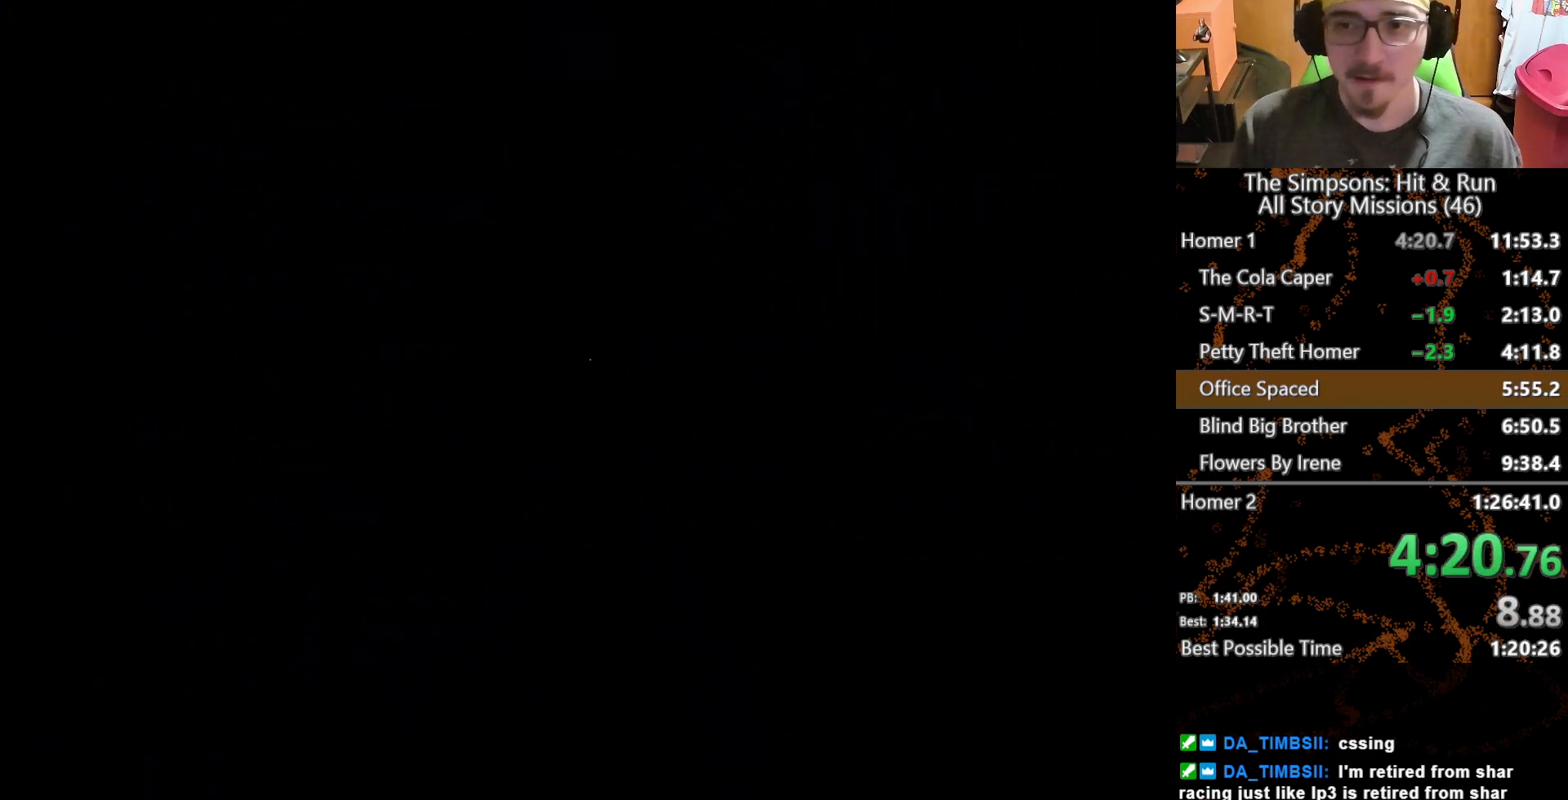
{"buttons": [], "left_stick": "down", "right_stick": "center", "button_events": []}
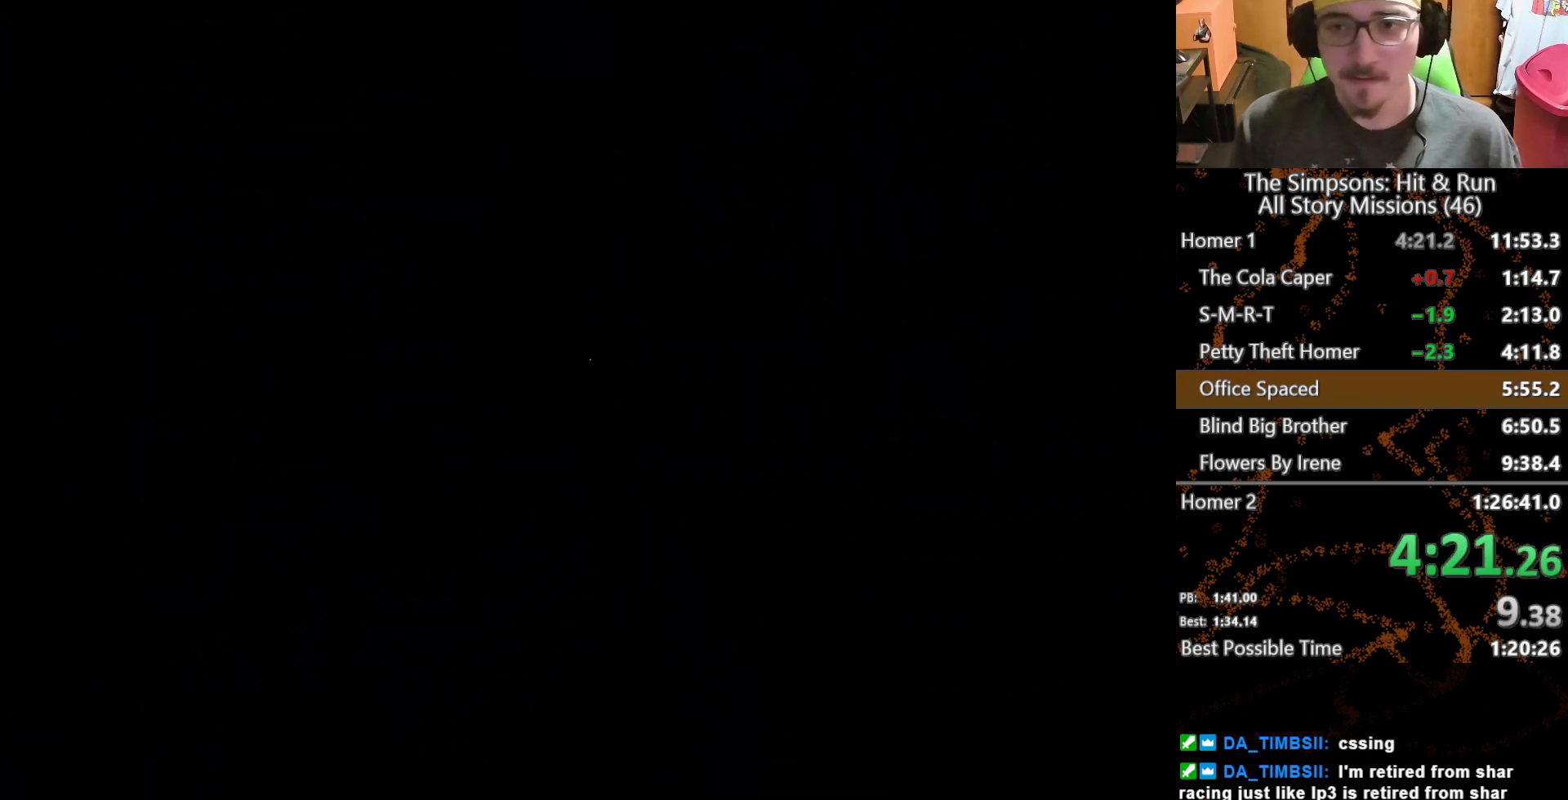
{"buttons": [], "left_stick": "down", "right_stick": "center", "button_events": []}
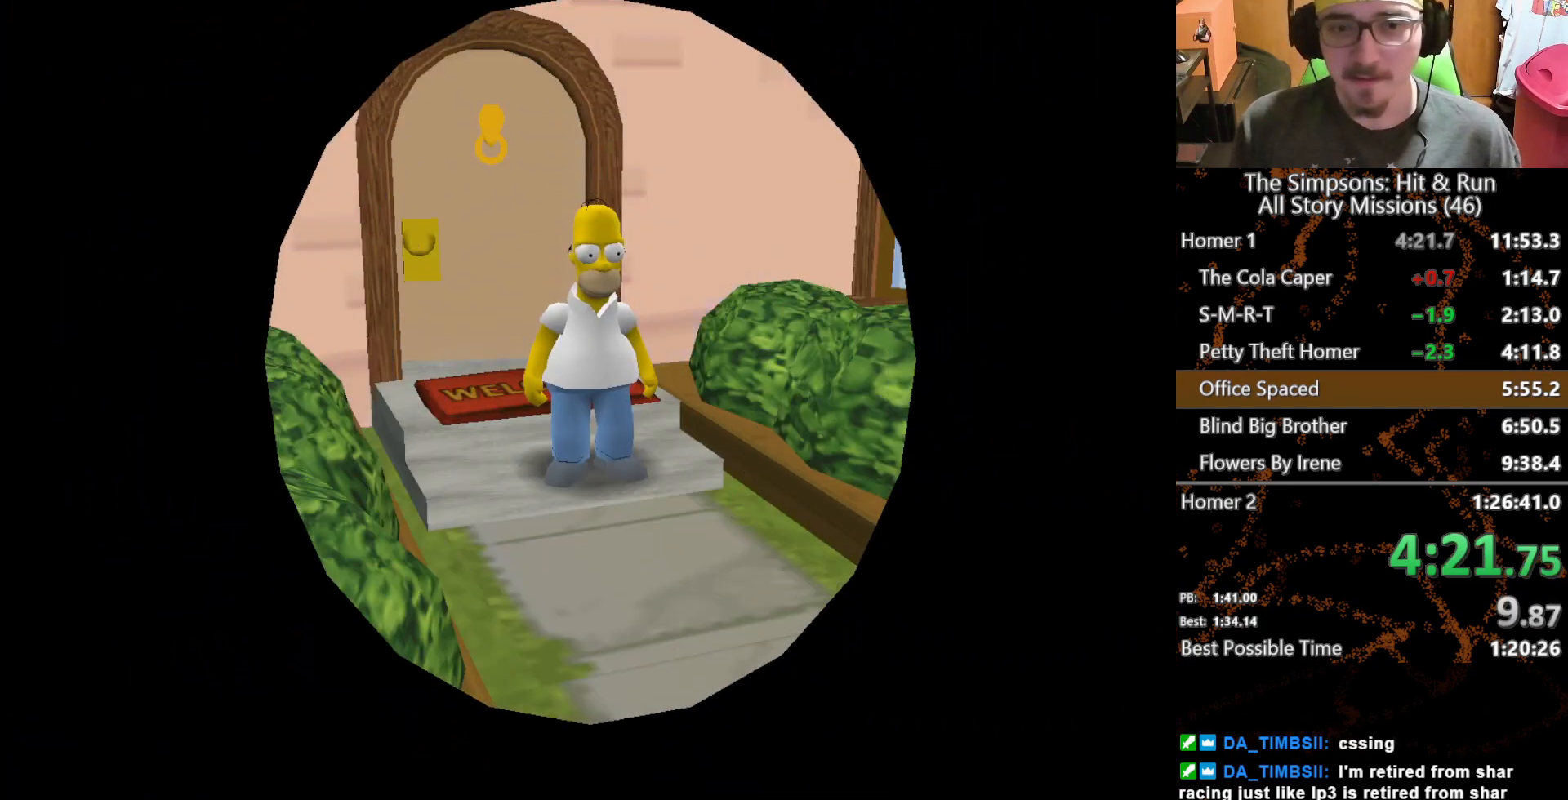
{"buttons": [], "left_stick": "down", "right_stick": "center", "button_events": []}